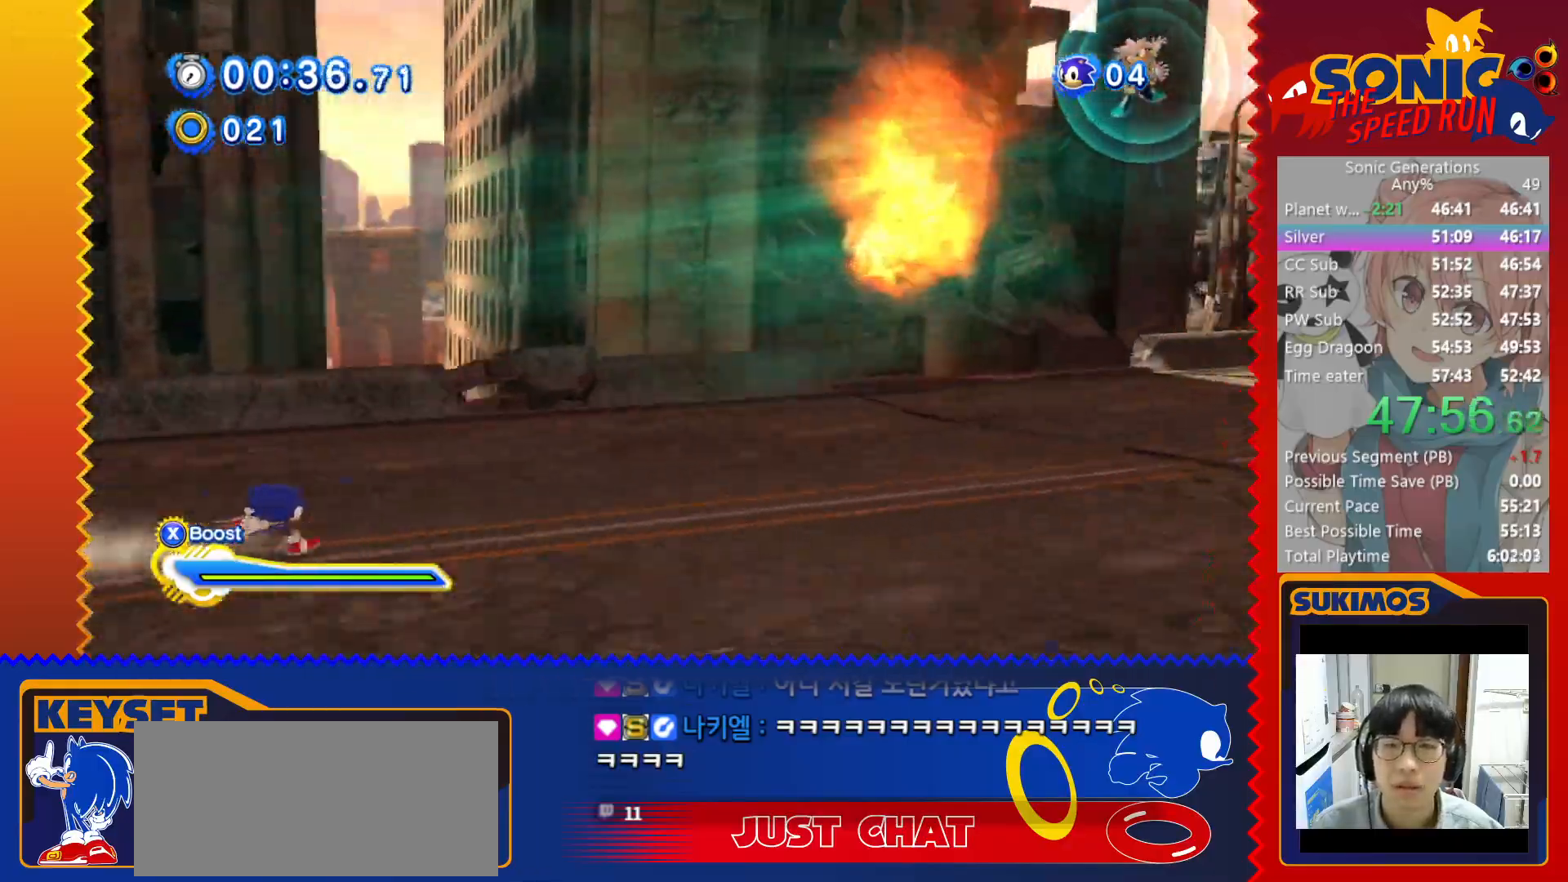
Gameplay with keyboard; each line is a JSON object with the keys held at the frame after it. "events" lists presses ("down") and releases ("up") of "a", "c", "d", "down", "f", "left", "right", "s", "up", "v", "x" and "z" between this image and that frame as [ms after this image, input, new state], when the widget could be followed in between. No other keys are recorded. Mouse input is not recorded.
{"keys": ["right"], "events": []}
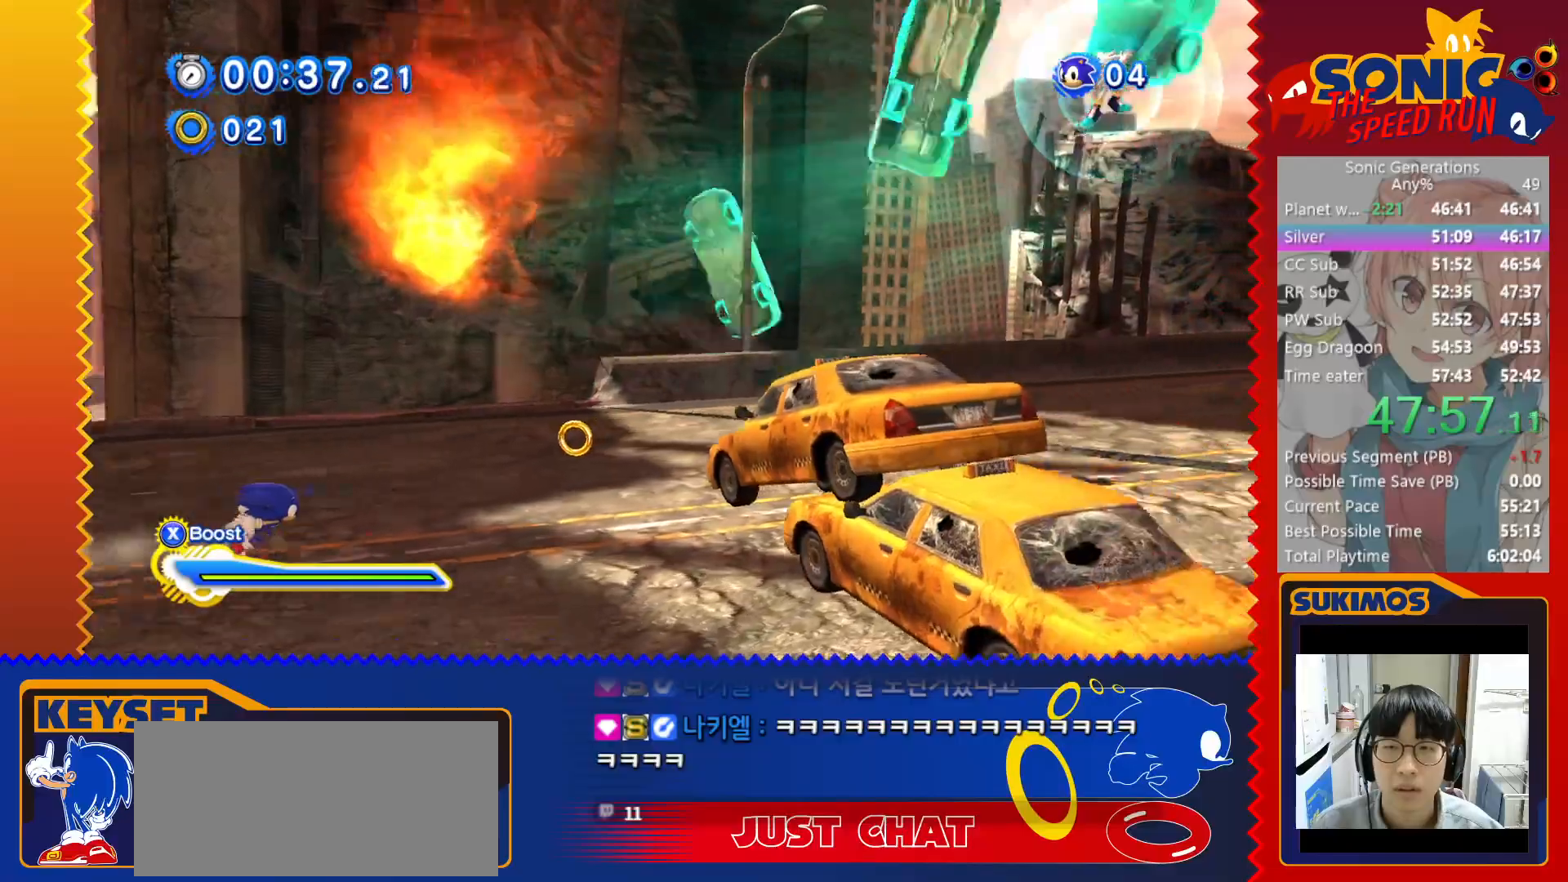
{"keys": ["right"], "events": []}
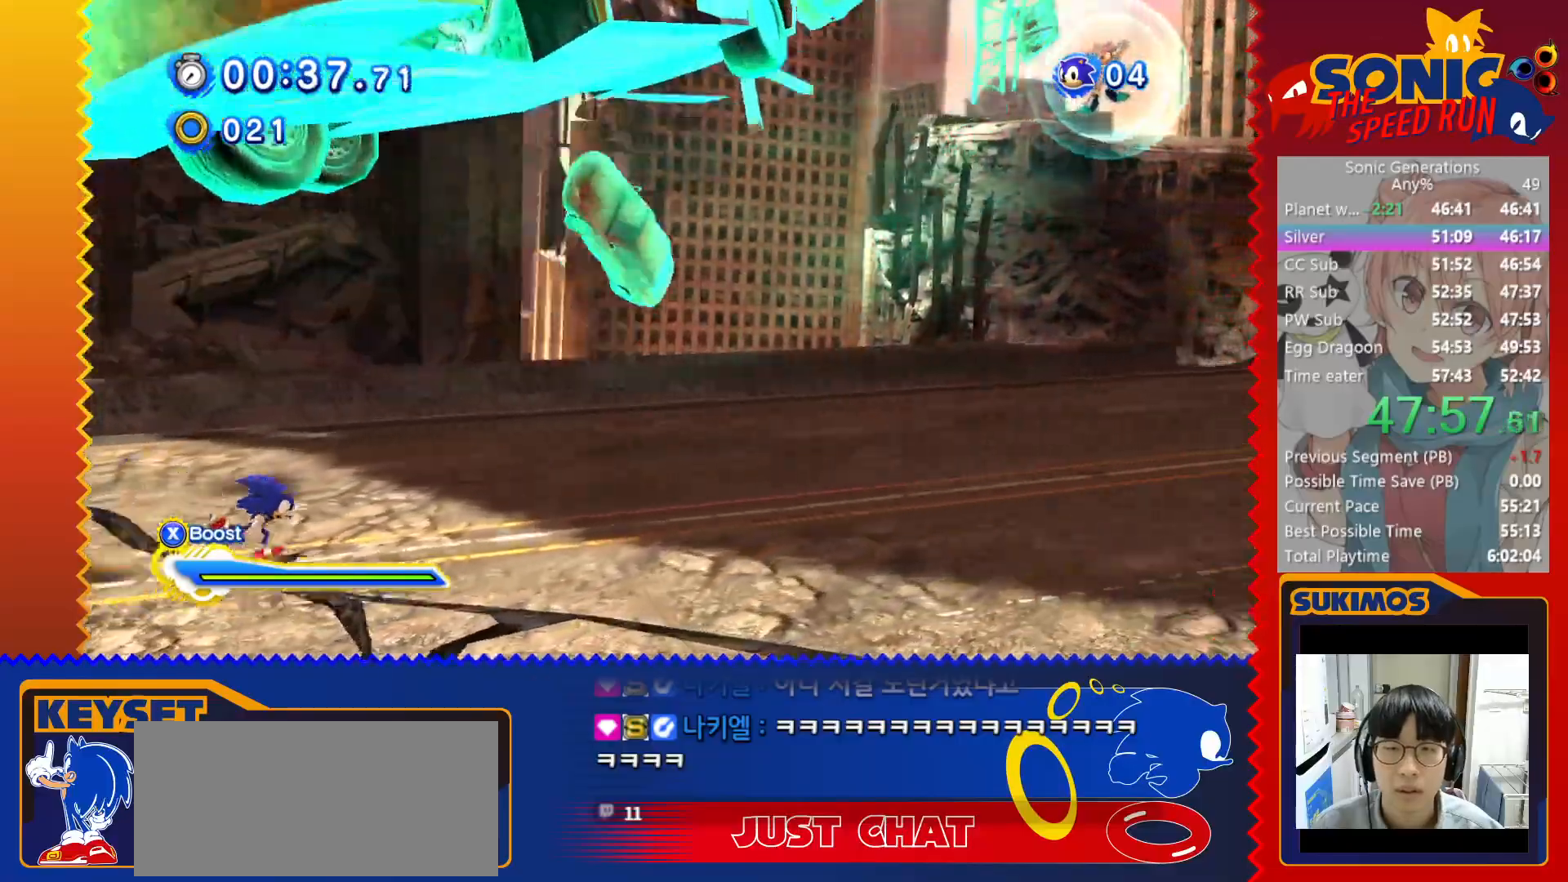
{"keys": ["right"], "events": []}
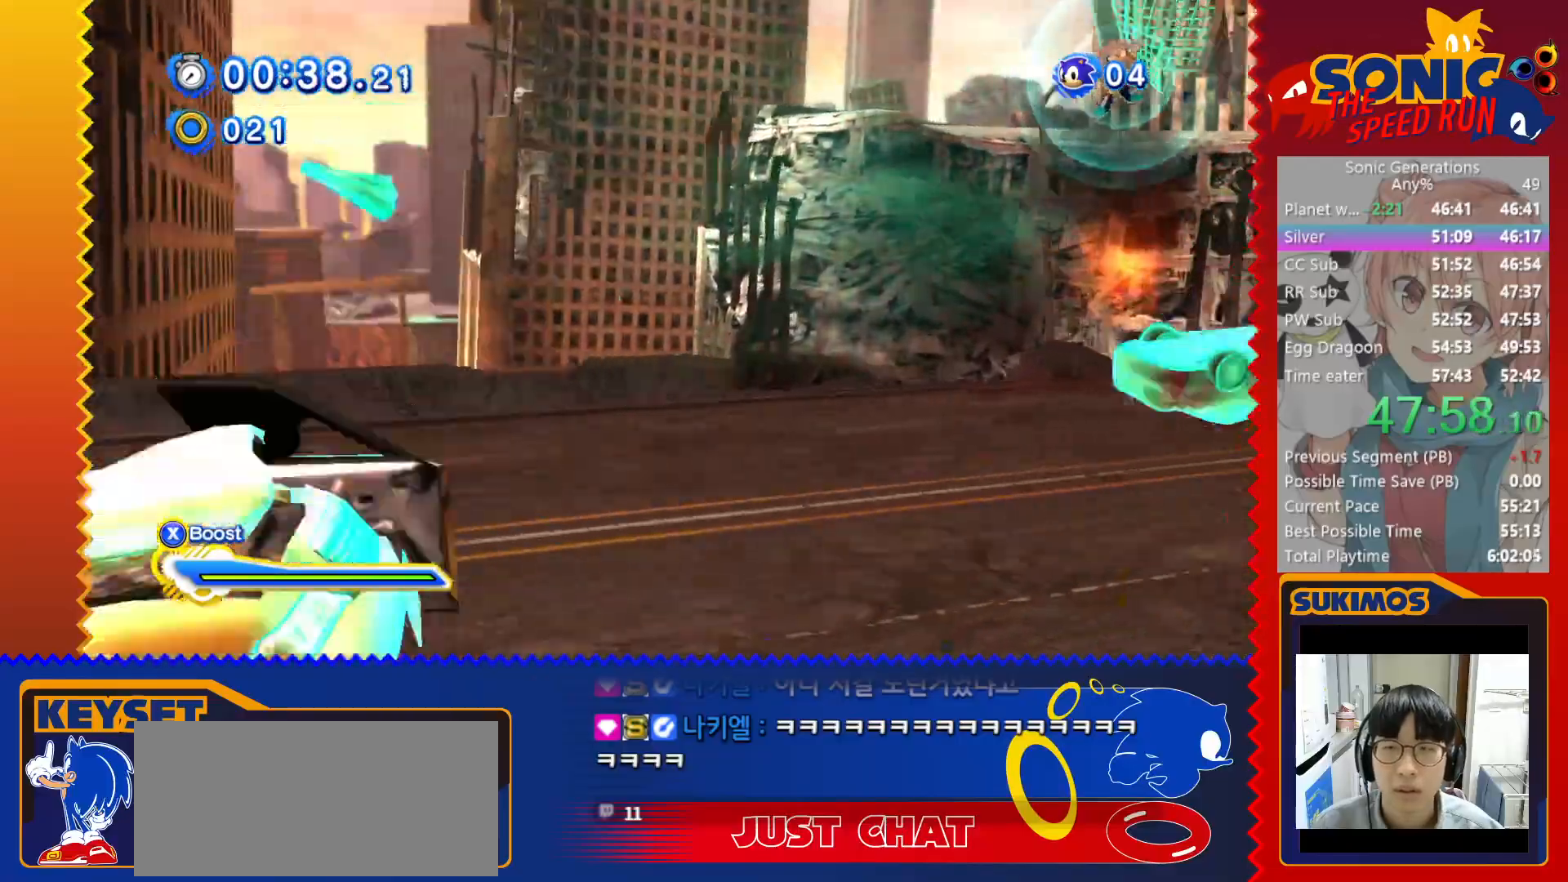
{"keys": ["right"], "events": []}
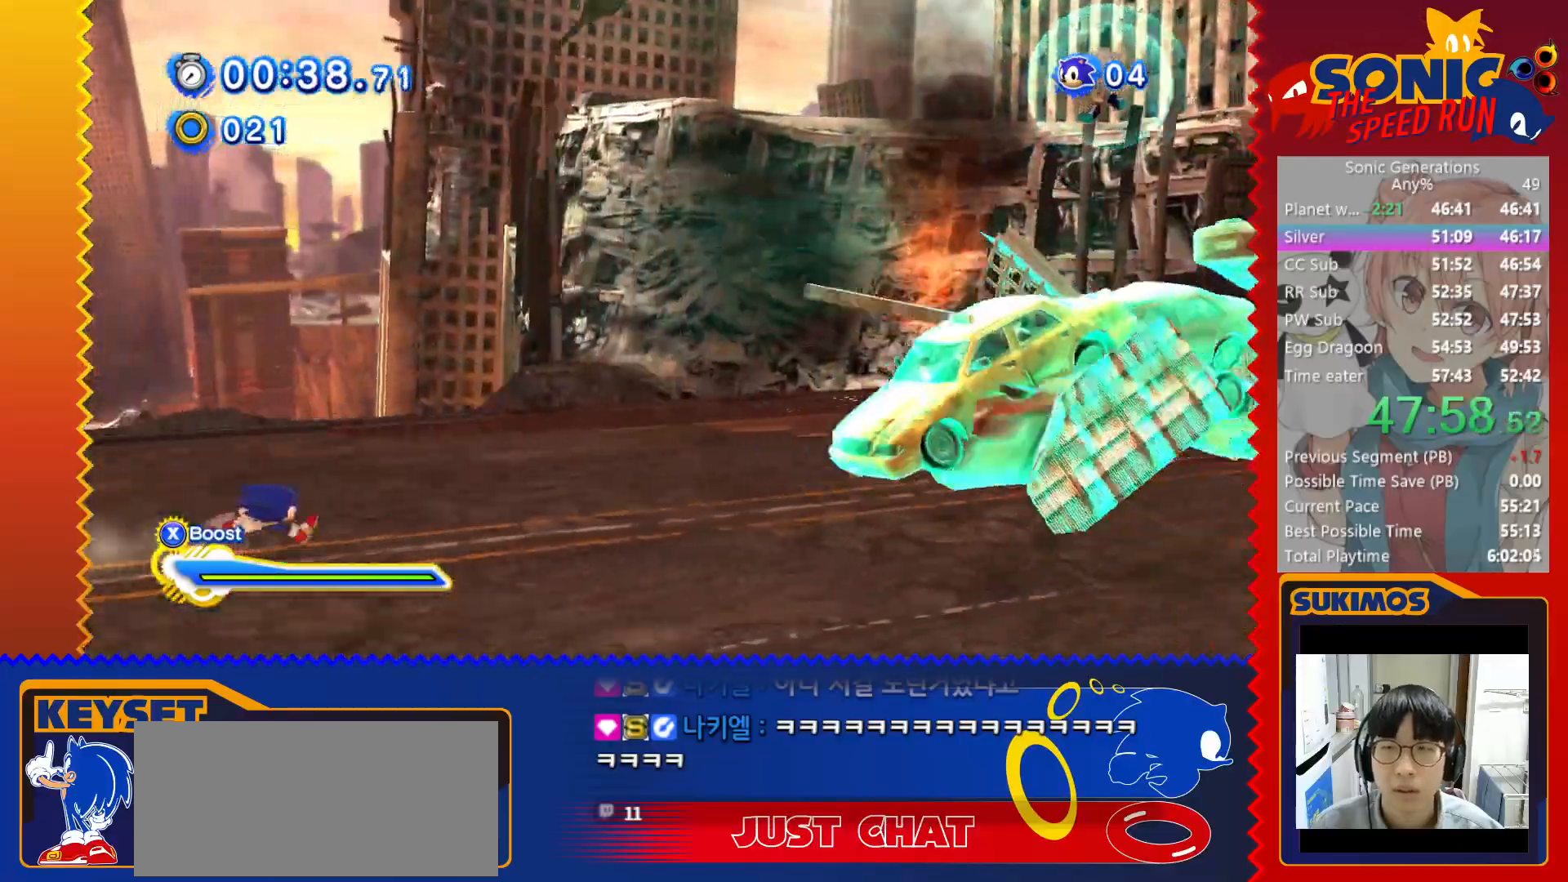
{"keys": ["right"], "events": []}
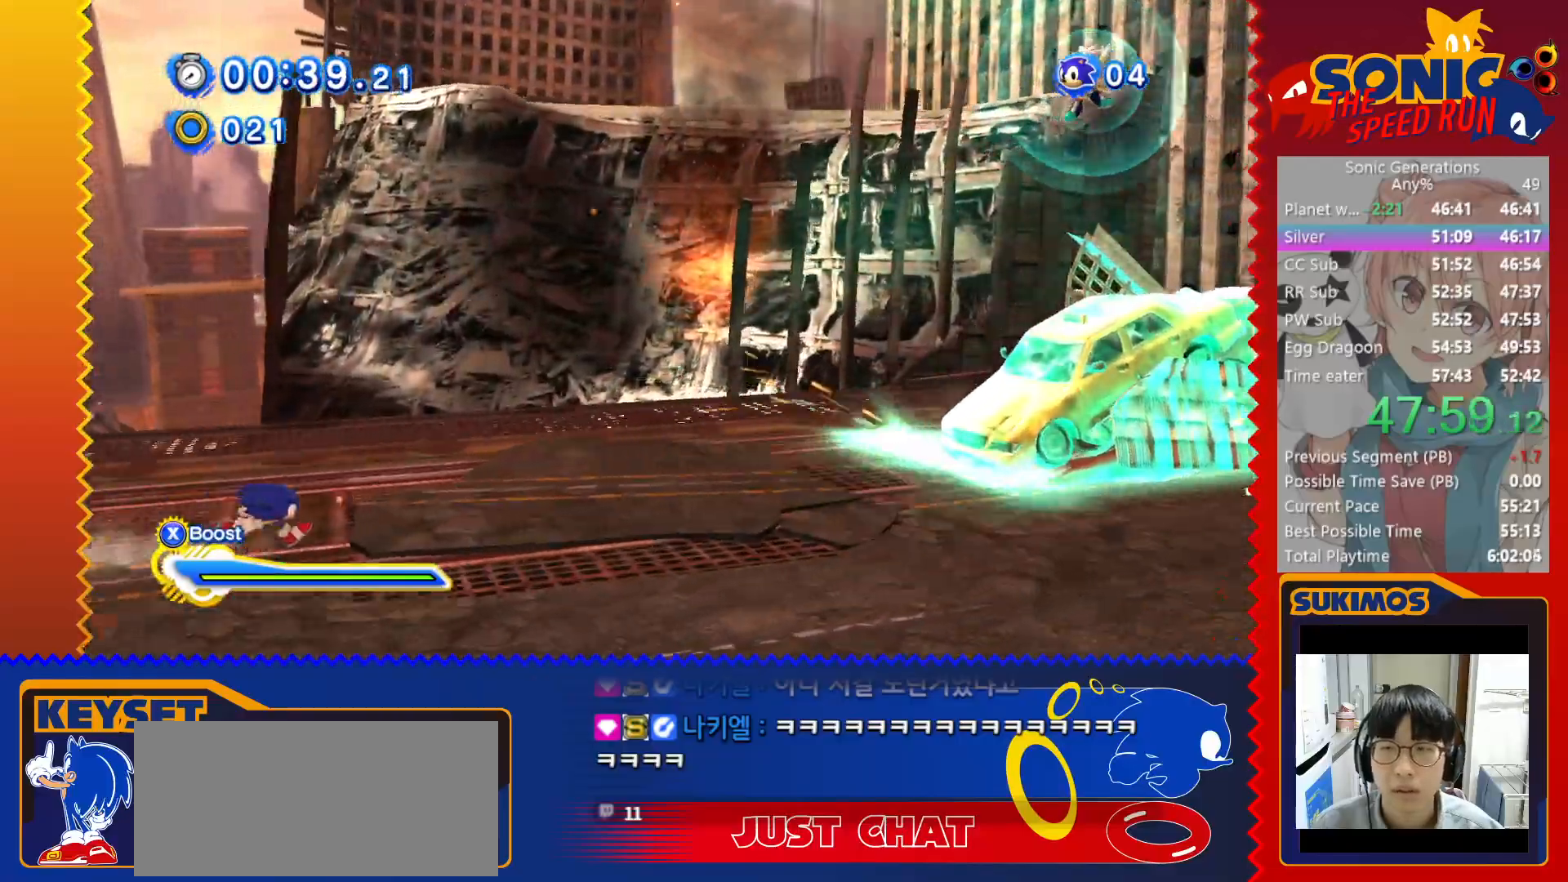
{"keys": ["right"], "events": []}
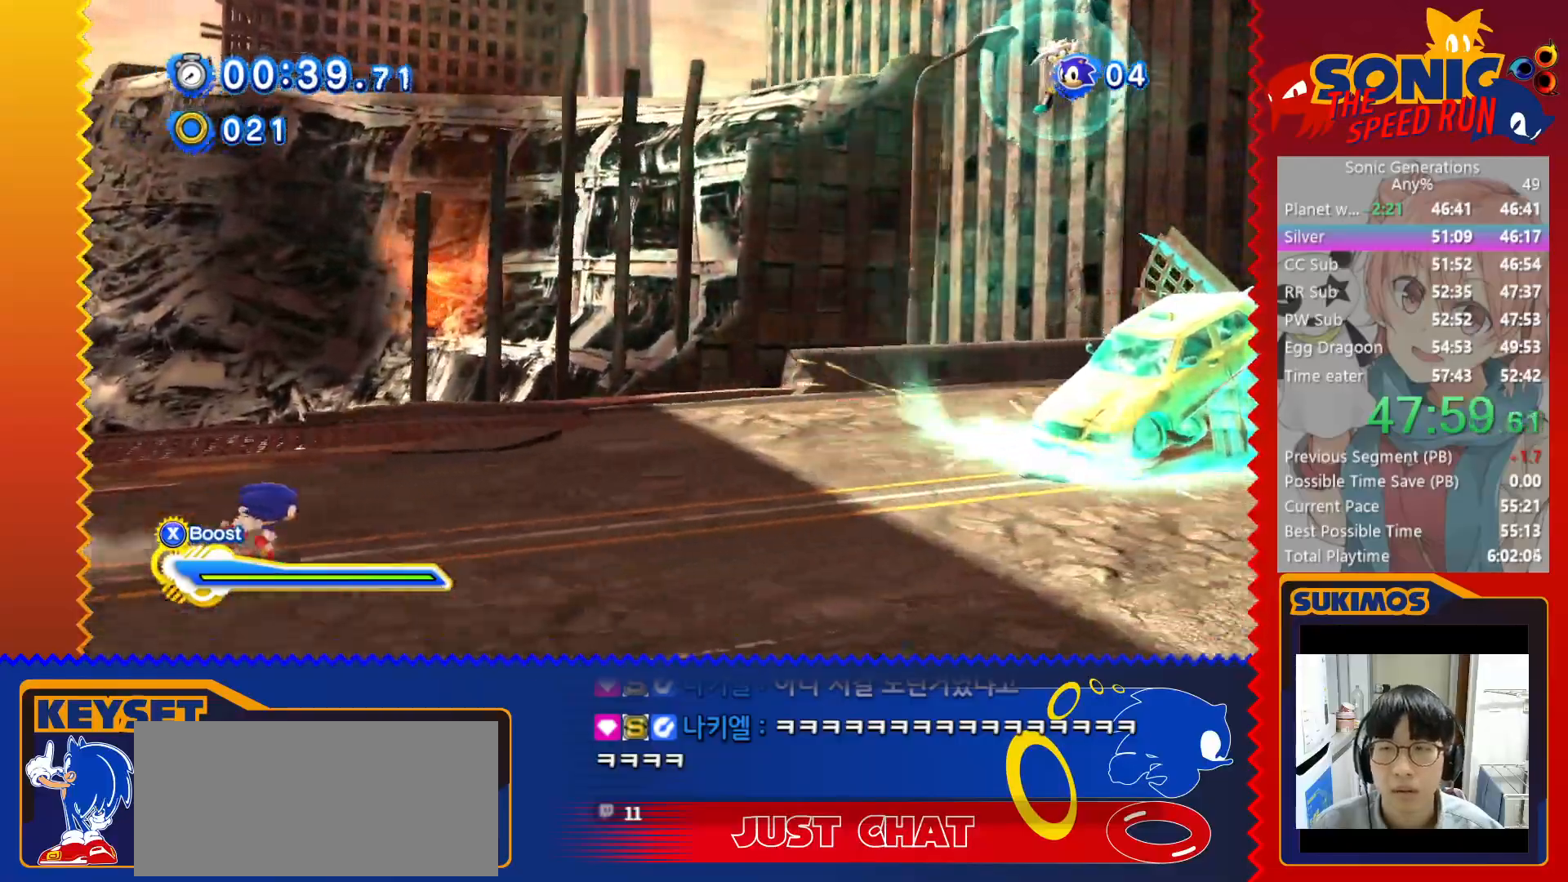
{"keys": ["right"], "events": []}
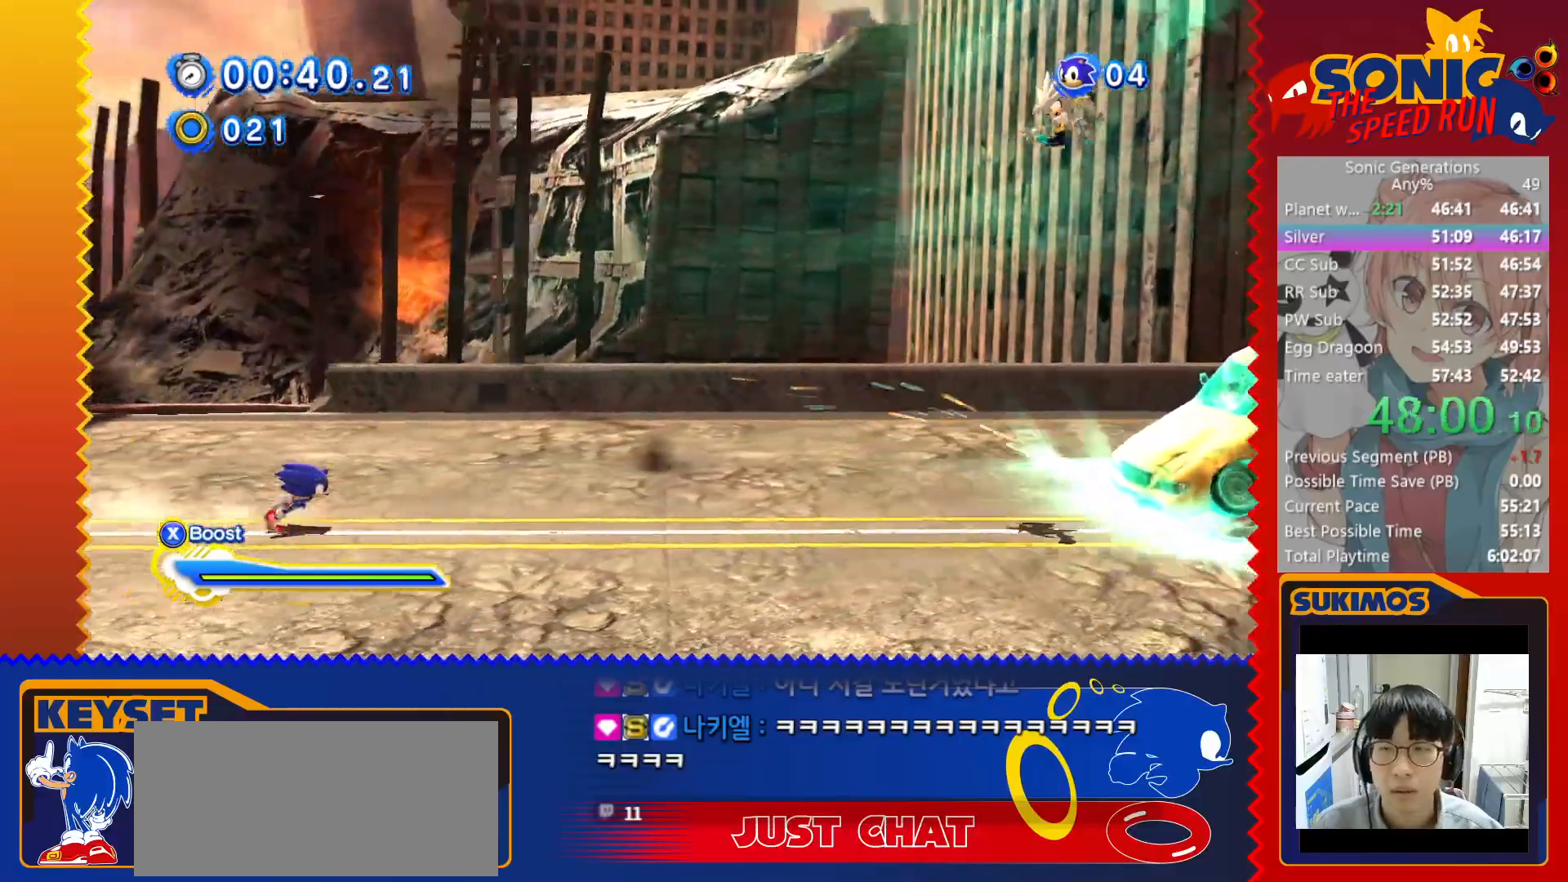
{"keys": ["right", "x"], "events": [[66, "x", "down"]]}
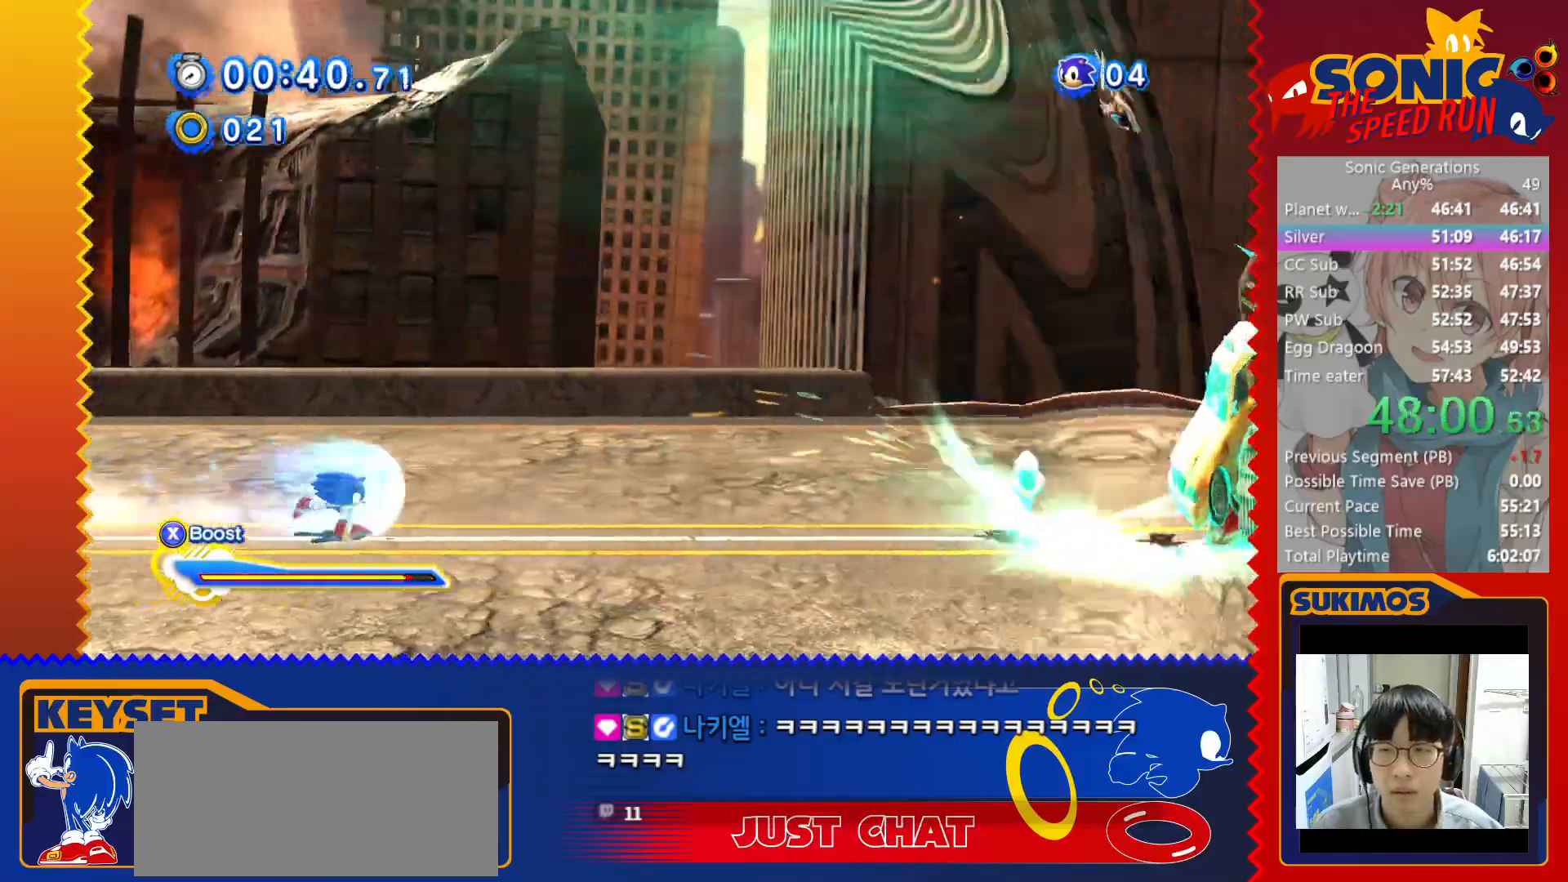
{"keys": ["c", "right"], "events": [[266, "c", "down"], [500, "x", "up"]]}
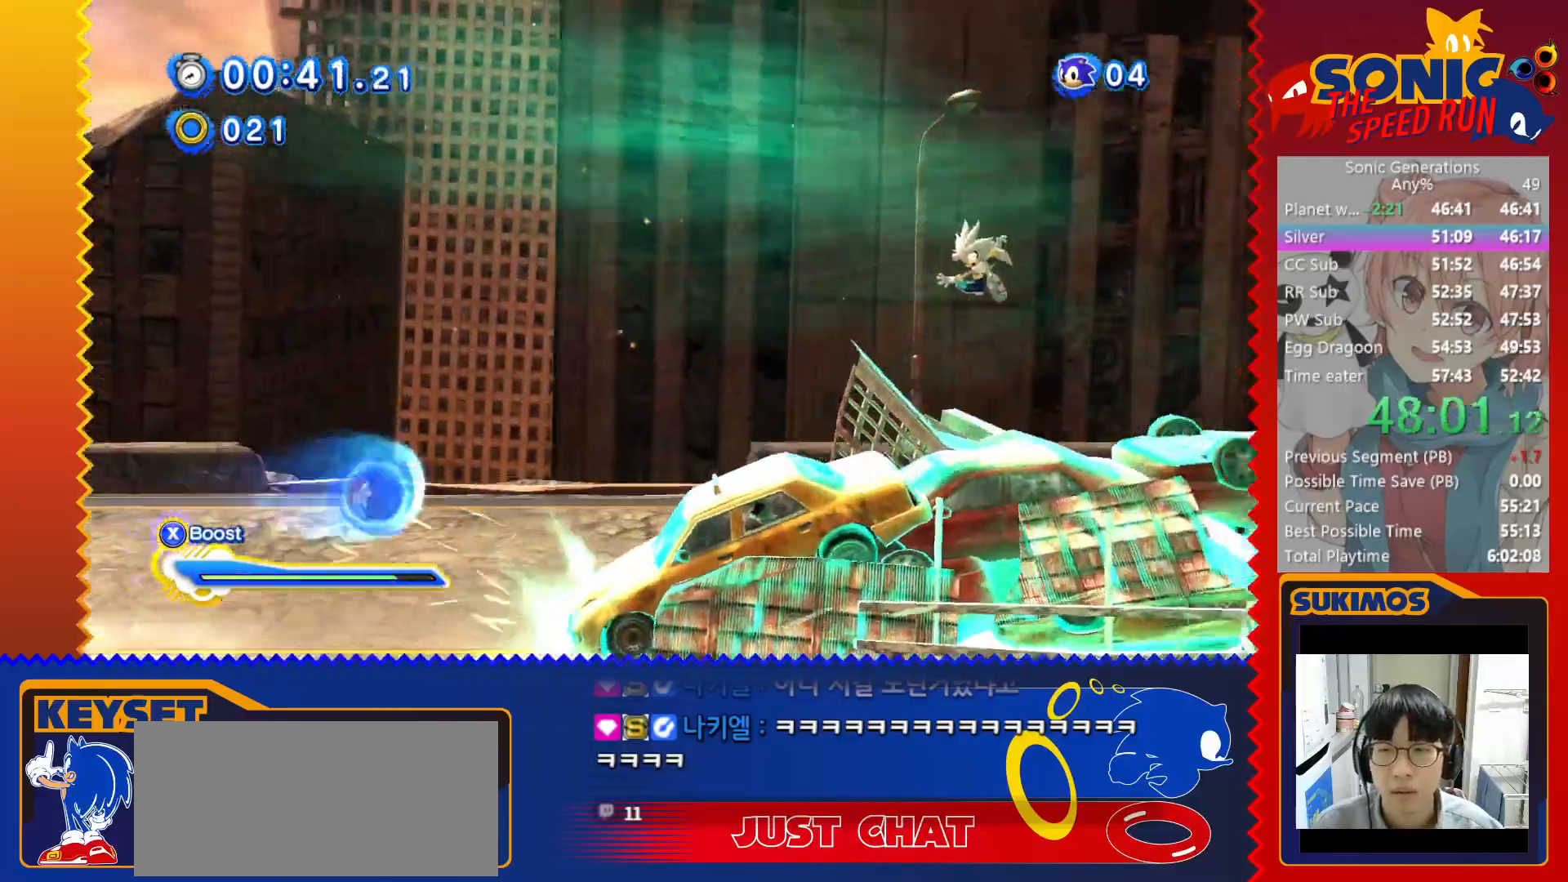
{"keys": ["right"], "events": [[16, "c", "up"], [66, "x", "down"], [500, "x", "up"]]}
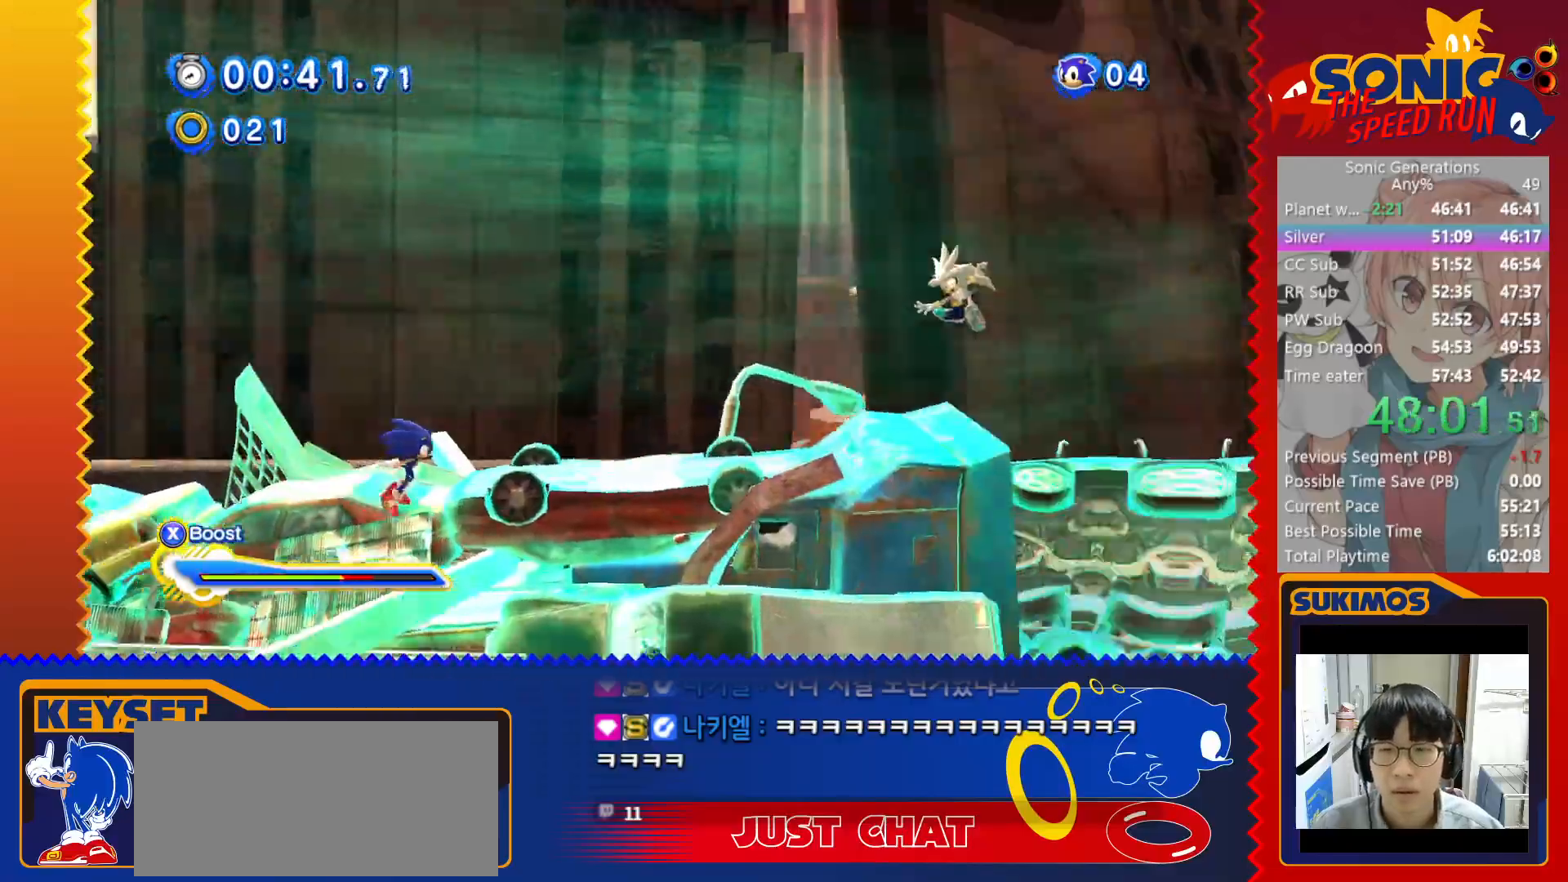
{"keys": ["right", "x"], "events": [[50, "x", "down"]]}
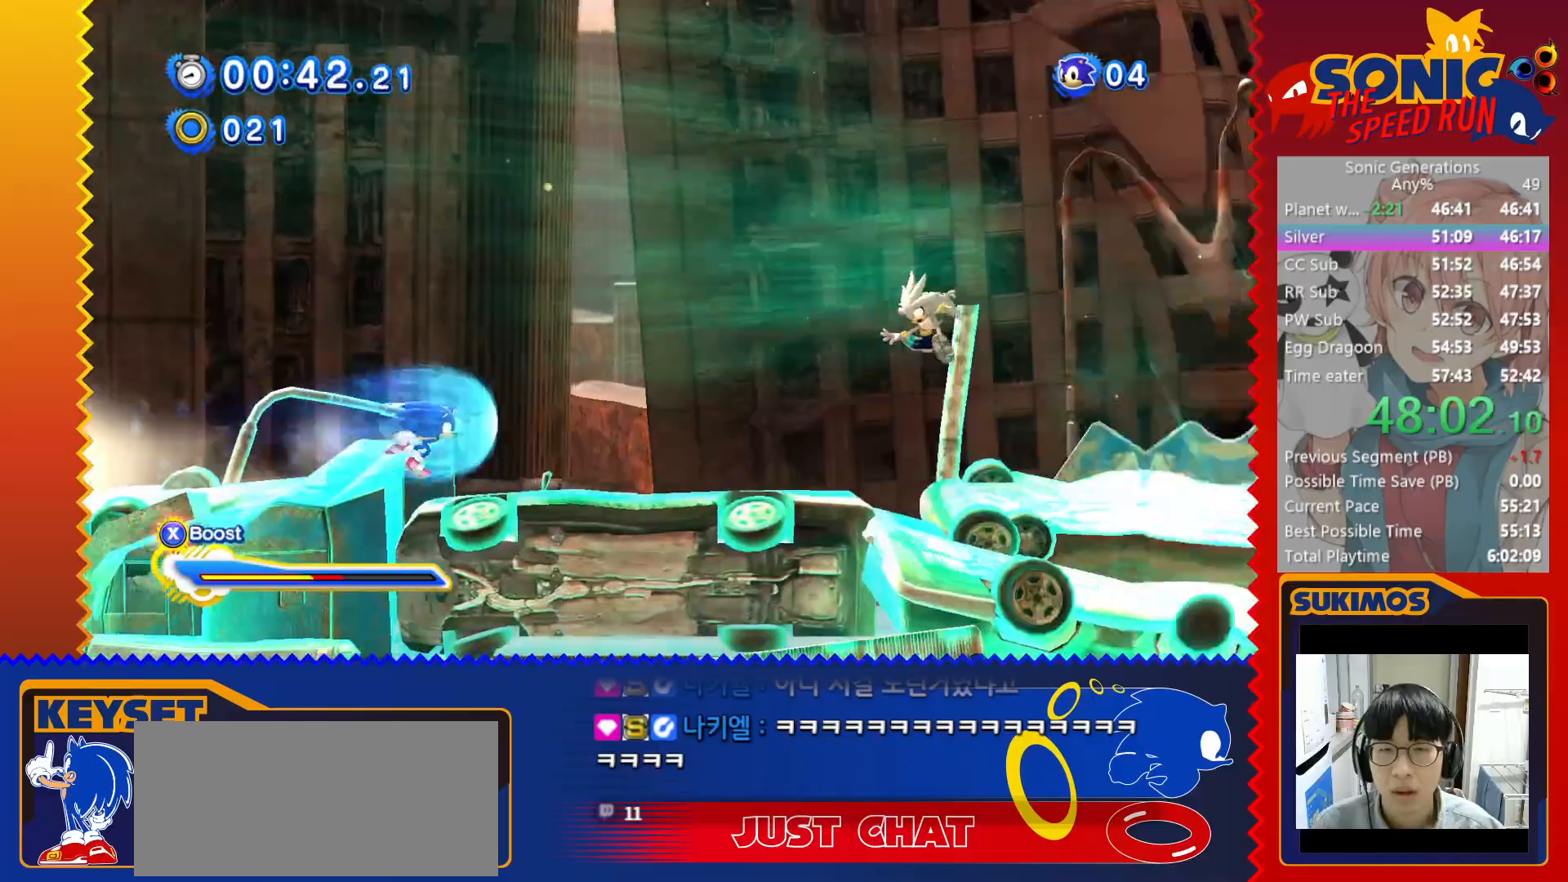
{"keys": ["right", "x"], "events": []}
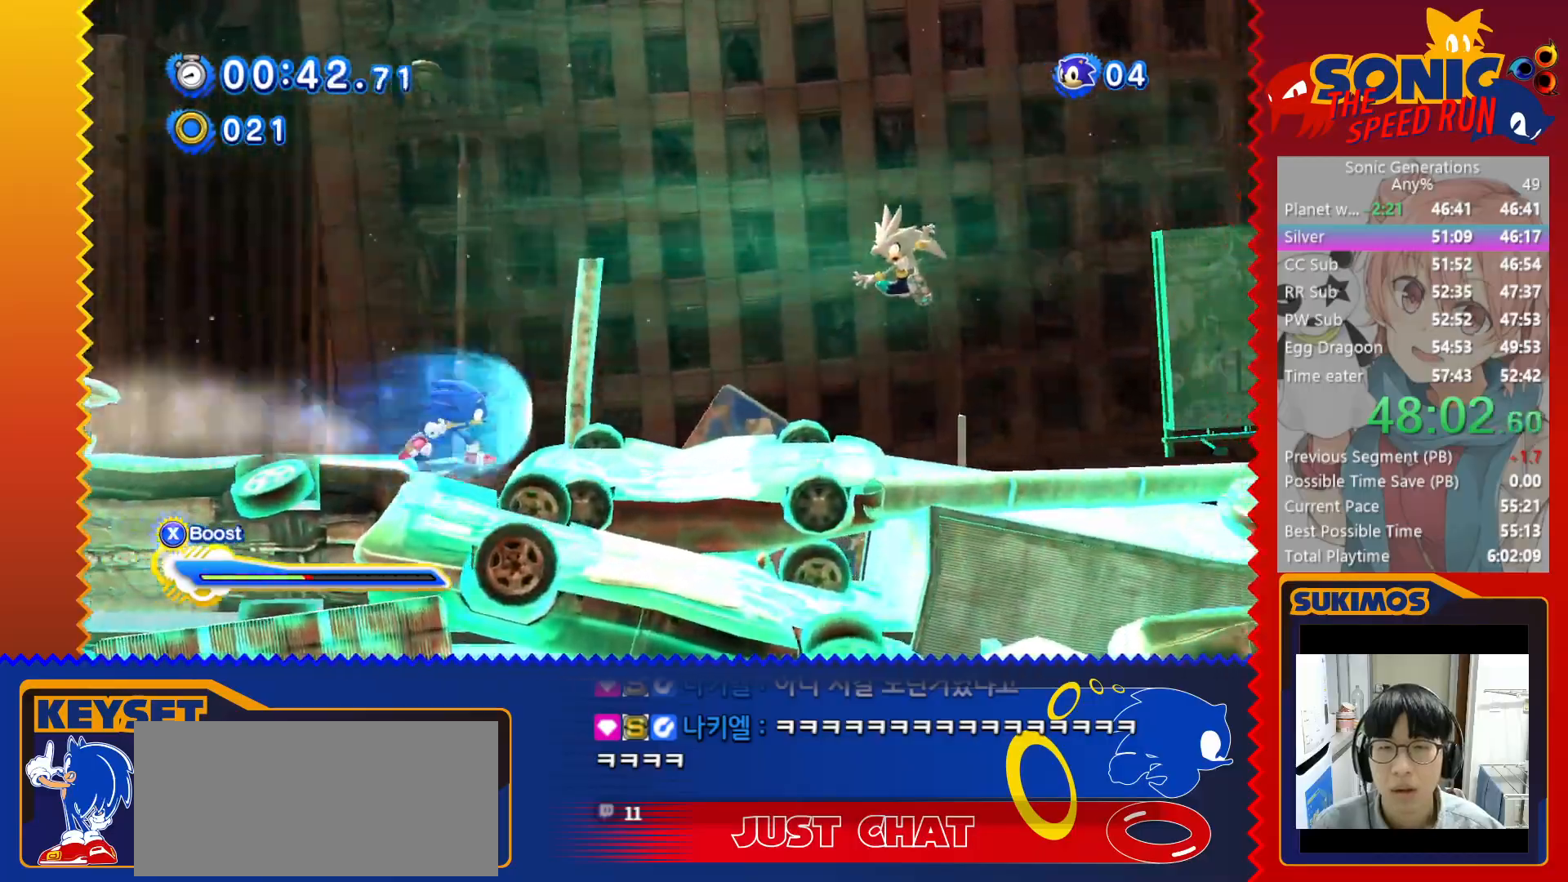
{"keys": ["c", "right", "x"], "events": [[66, "c", "down"], [350, "c", "up"], [483, "c", "down"]]}
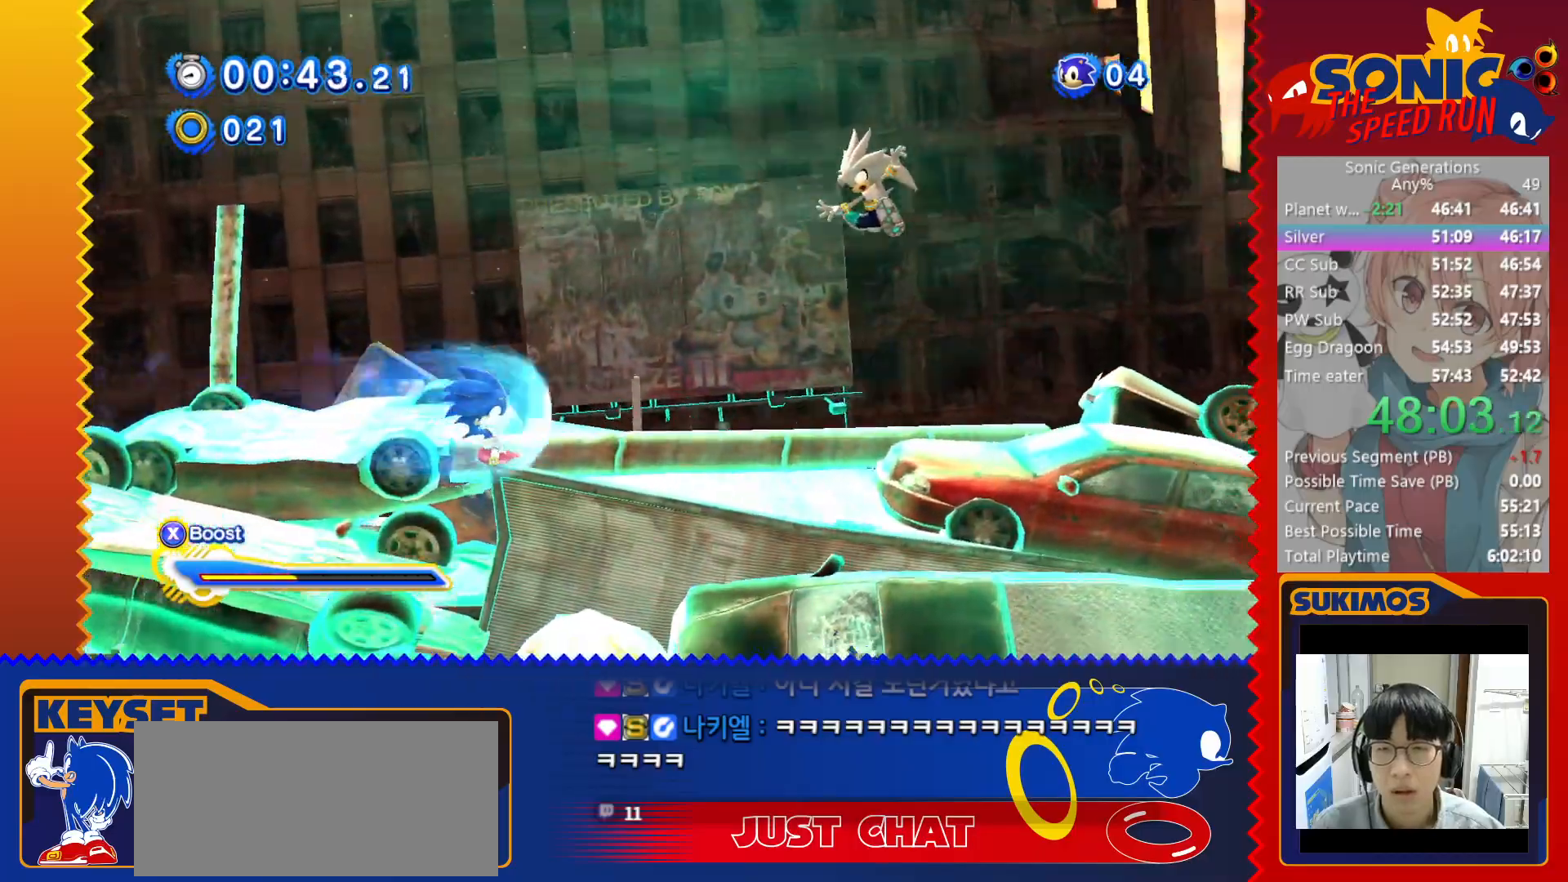
{"keys": ["right", "x"], "events": [[266, "c", "up"], [316, "c", "down"], [416, "c", "up"]]}
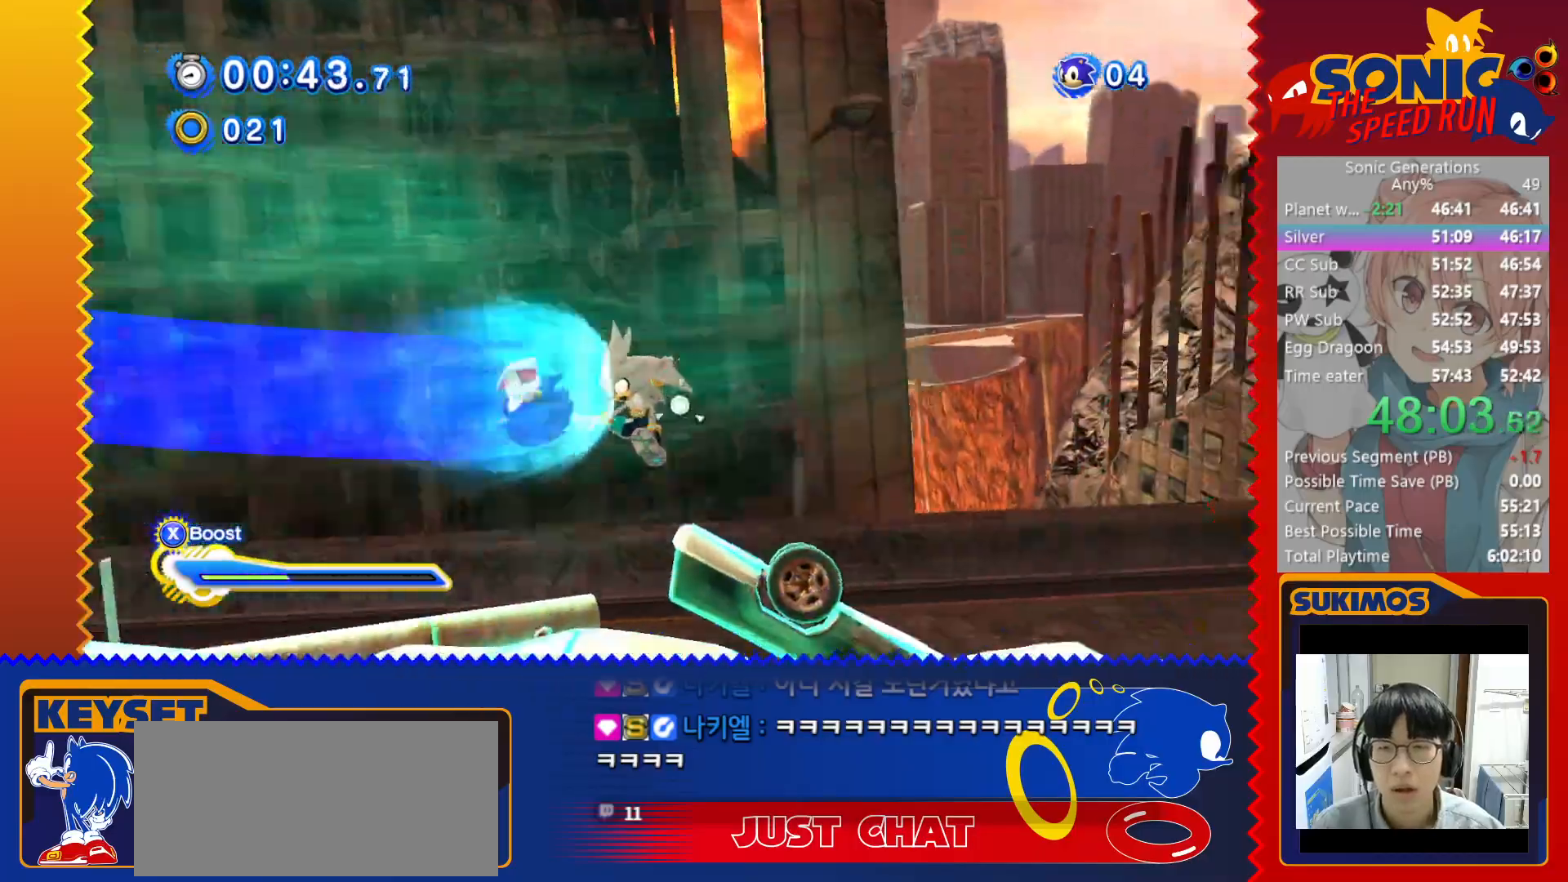
{"keys": ["v"], "events": [[100, "x", "up"], [366, "v", "down"], [416, "v", "up"], [450, "right", "up"], [500, "v", "down"]]}
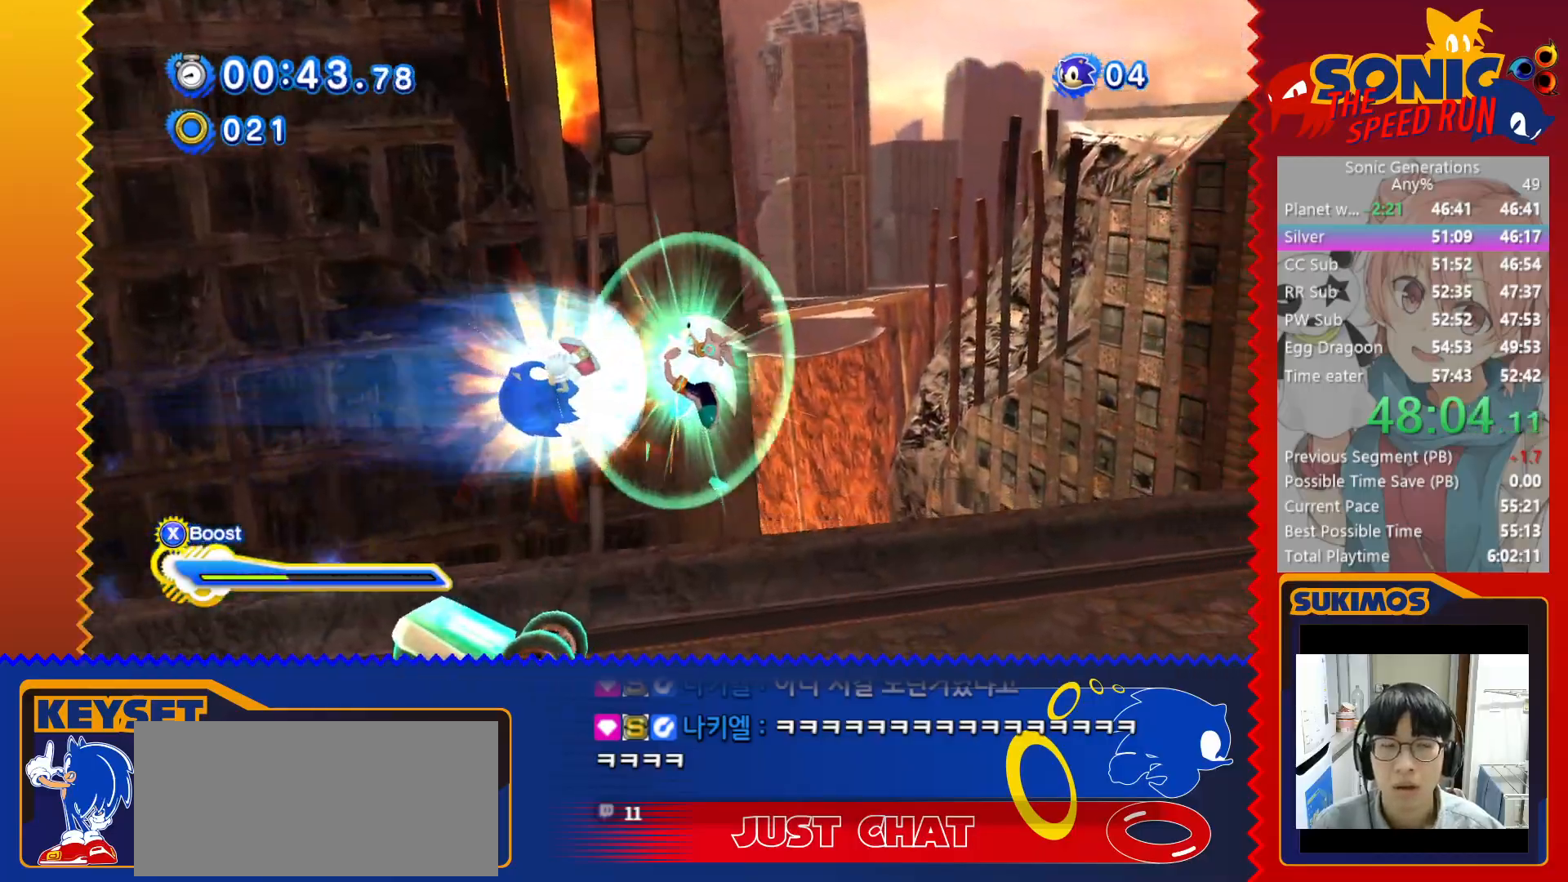
{"keys": [], "events": [[50, "v", "up"], [150, "v", "down"], [200, "v", "up"], [300, "v", "down"], [350, "v", "up"], [433, "v", "down"], [483, "v", "up"]]}
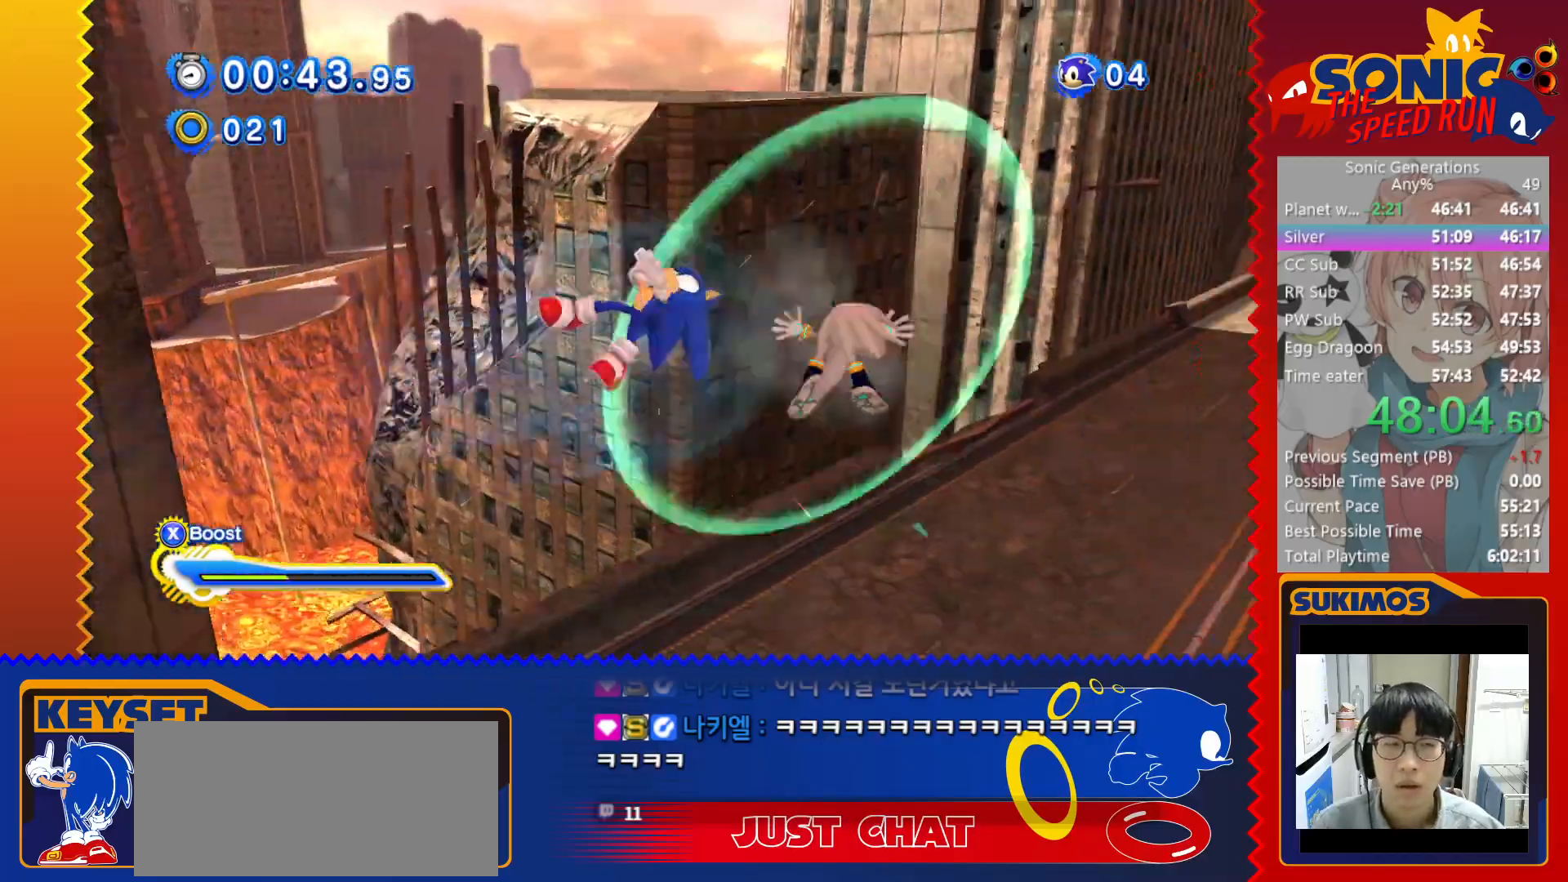
{"keys": ["up"], "events": [[66, "v", "down"], [116, "v", "up"], [183, "v", "down"], [250, "v", "up"], [450, "up", "down"]]}
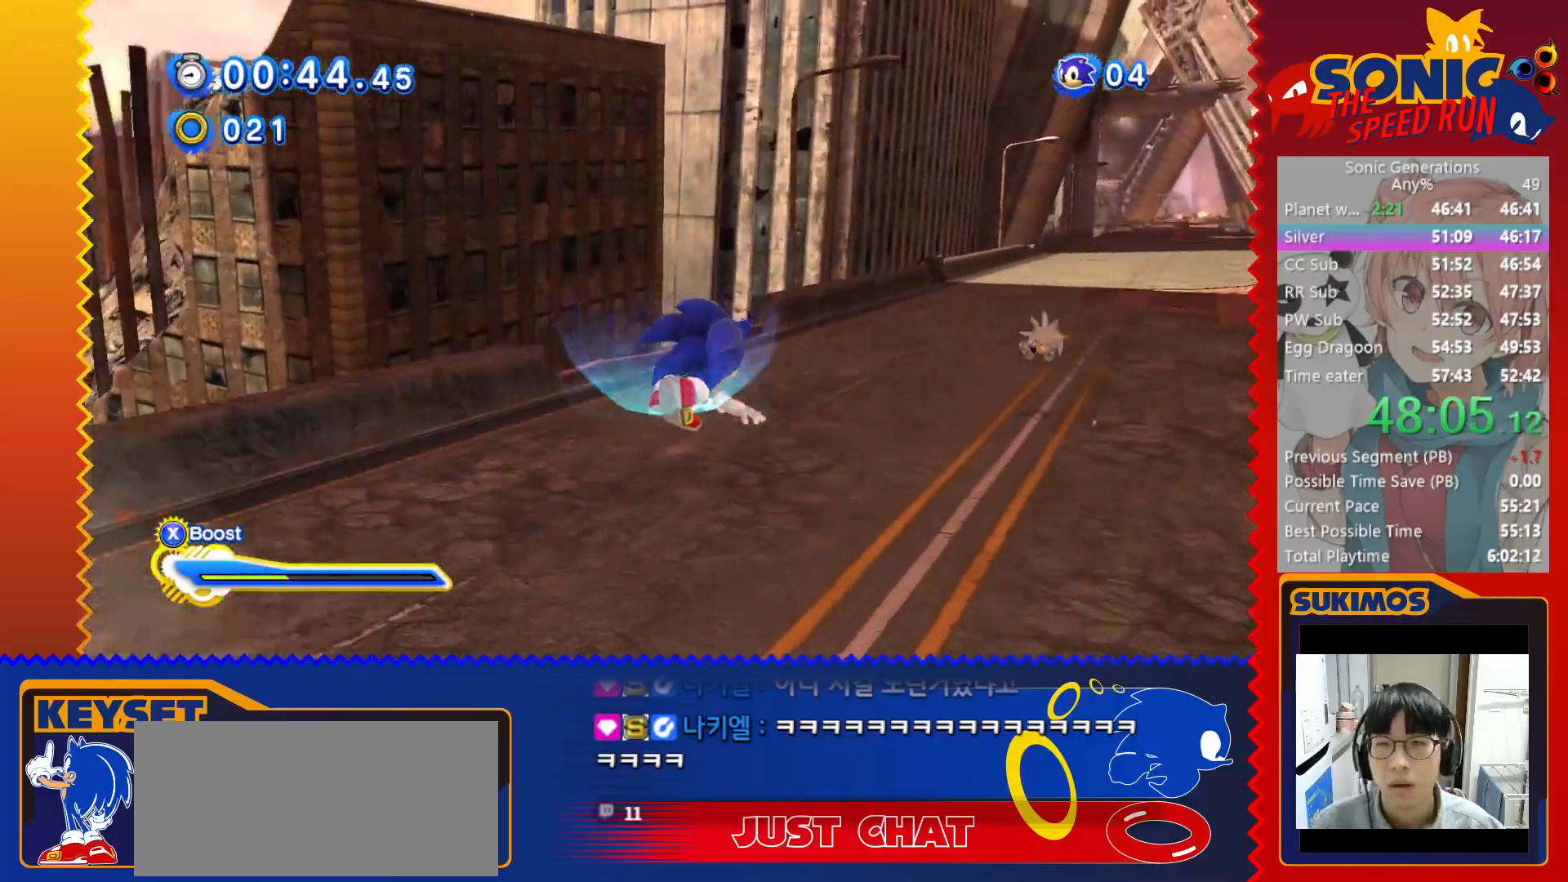
{"keys": ["up"], "events": []}
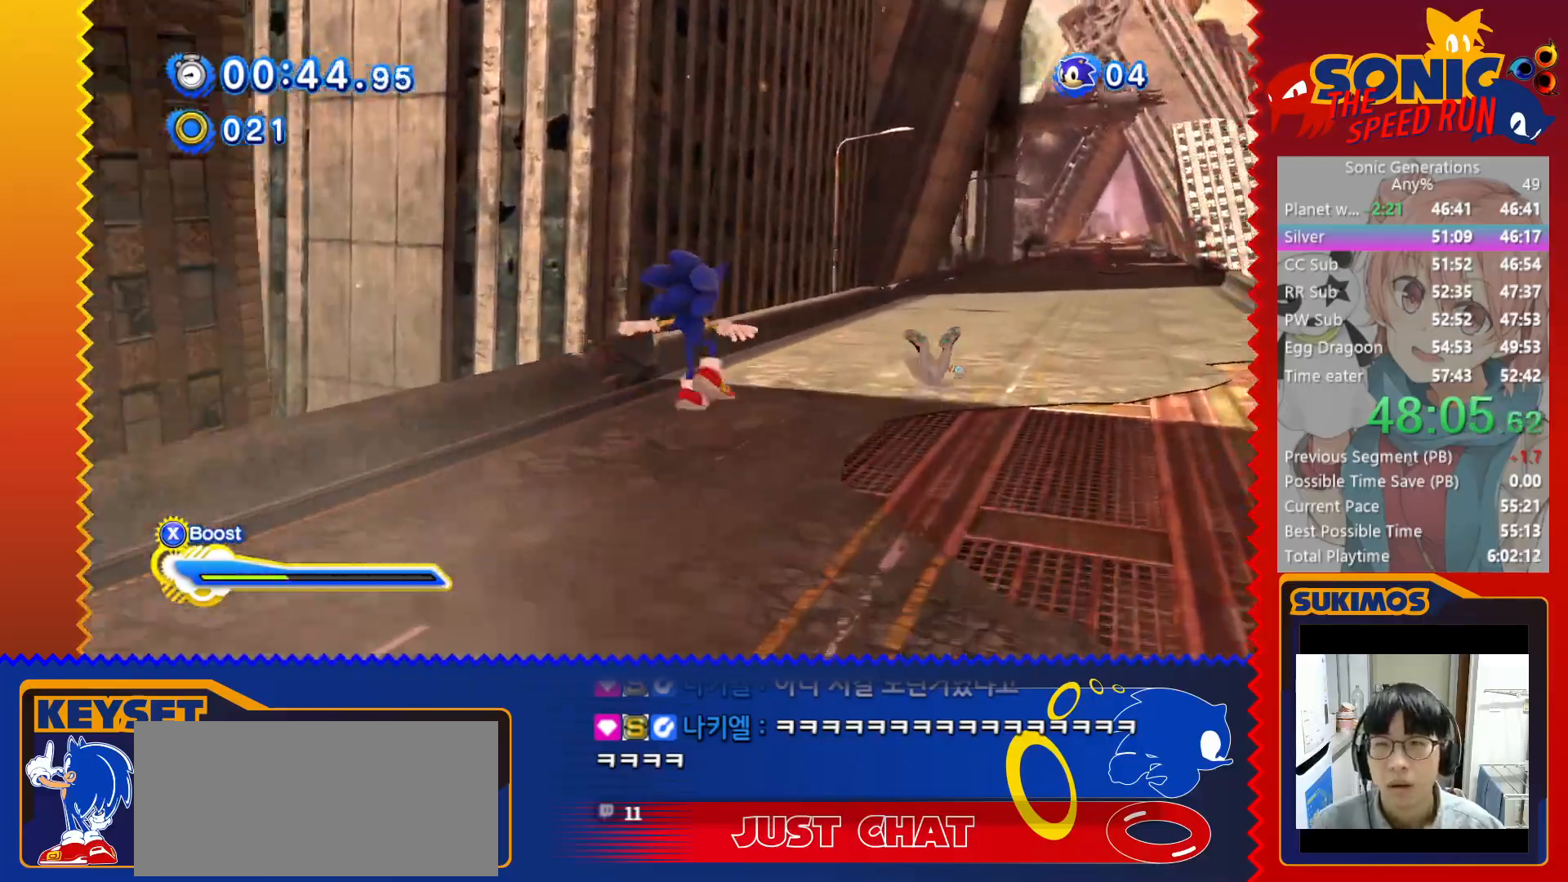
{"keys": ["up"], "events": []}
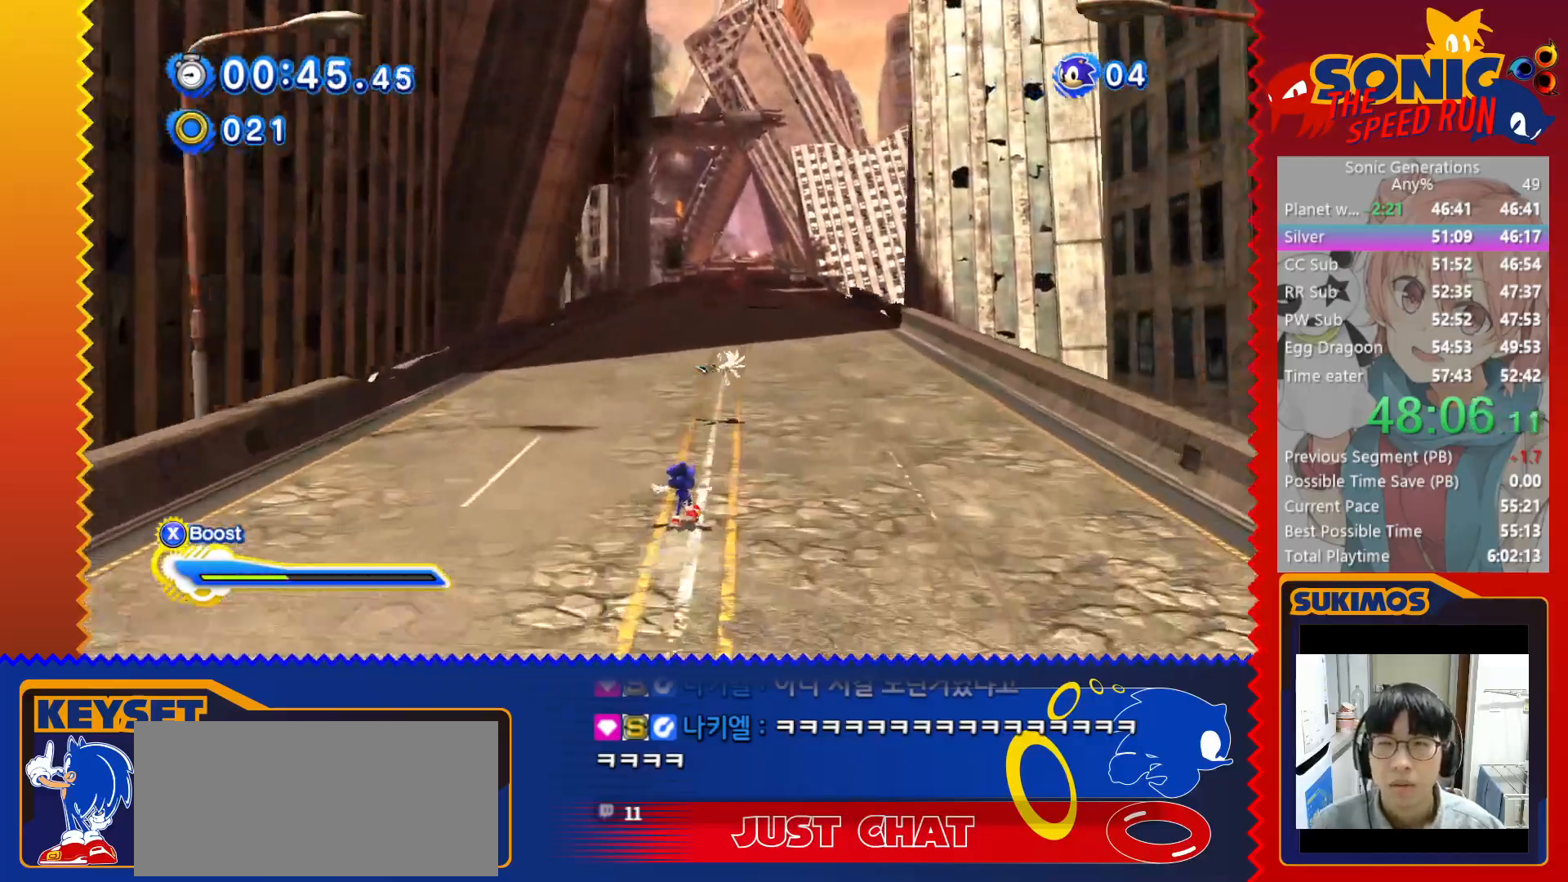
{"keys": ["up"], "events": []}
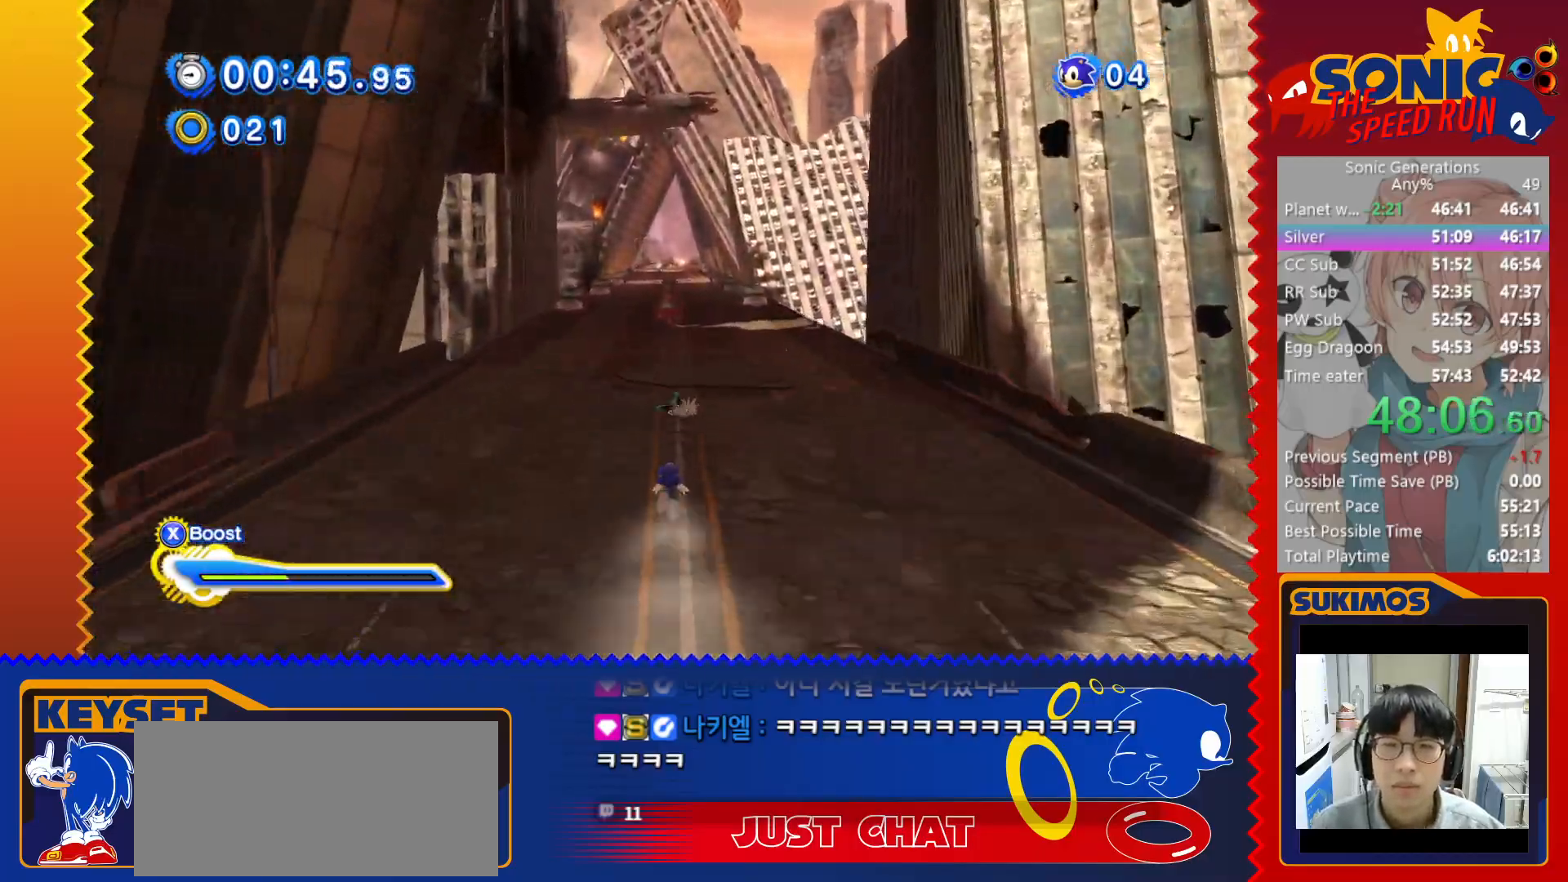
{"keys": ["up", "v"], "events": [[100, "v", "down"]]}
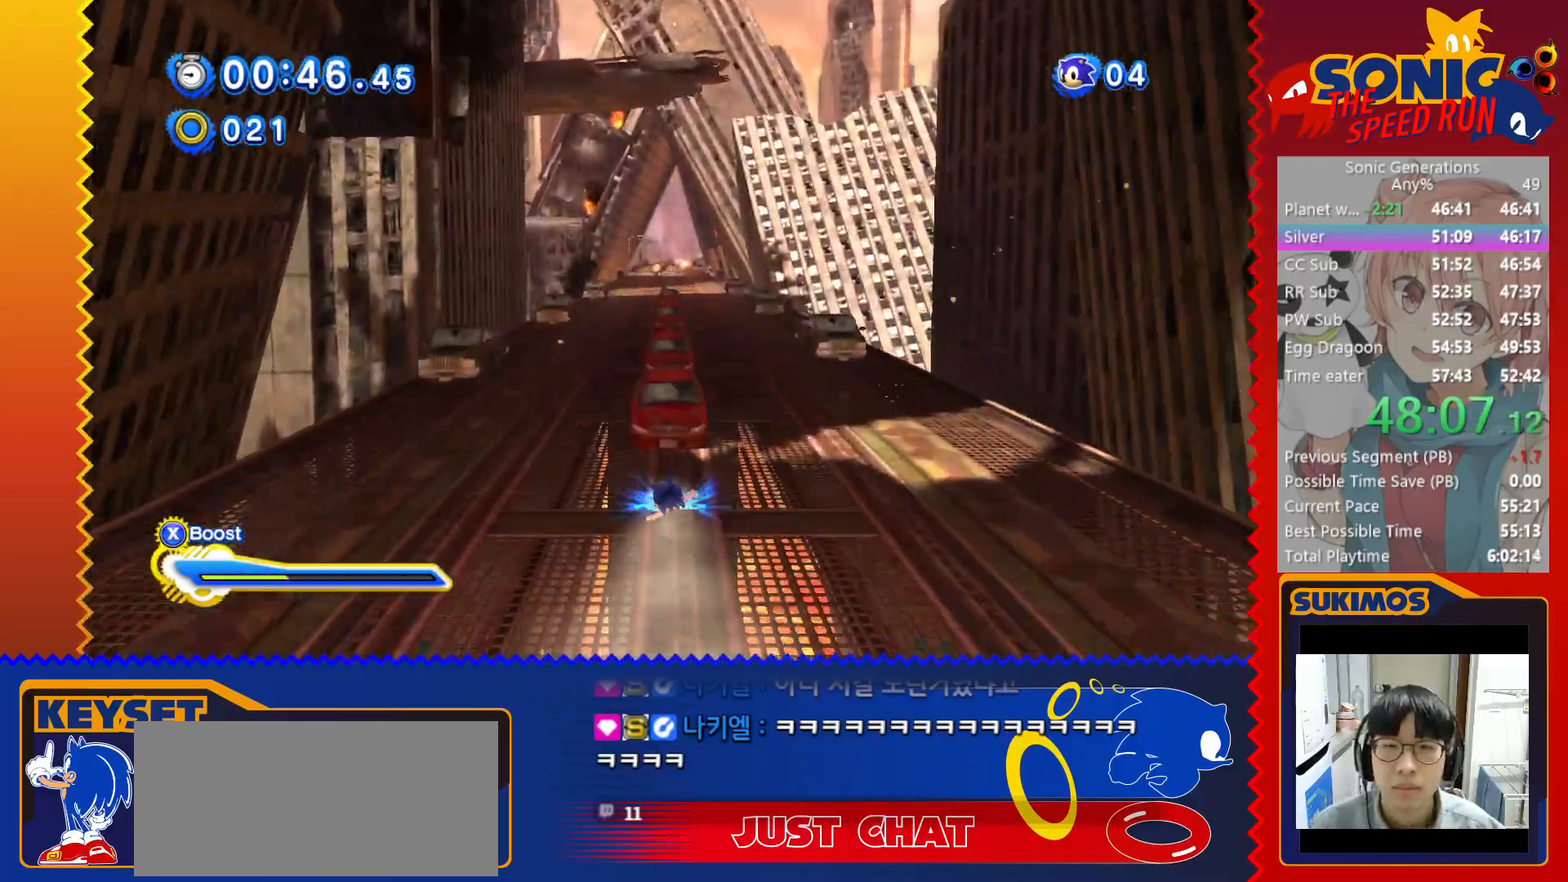
{"keys": ["up", "v"], "events": []}
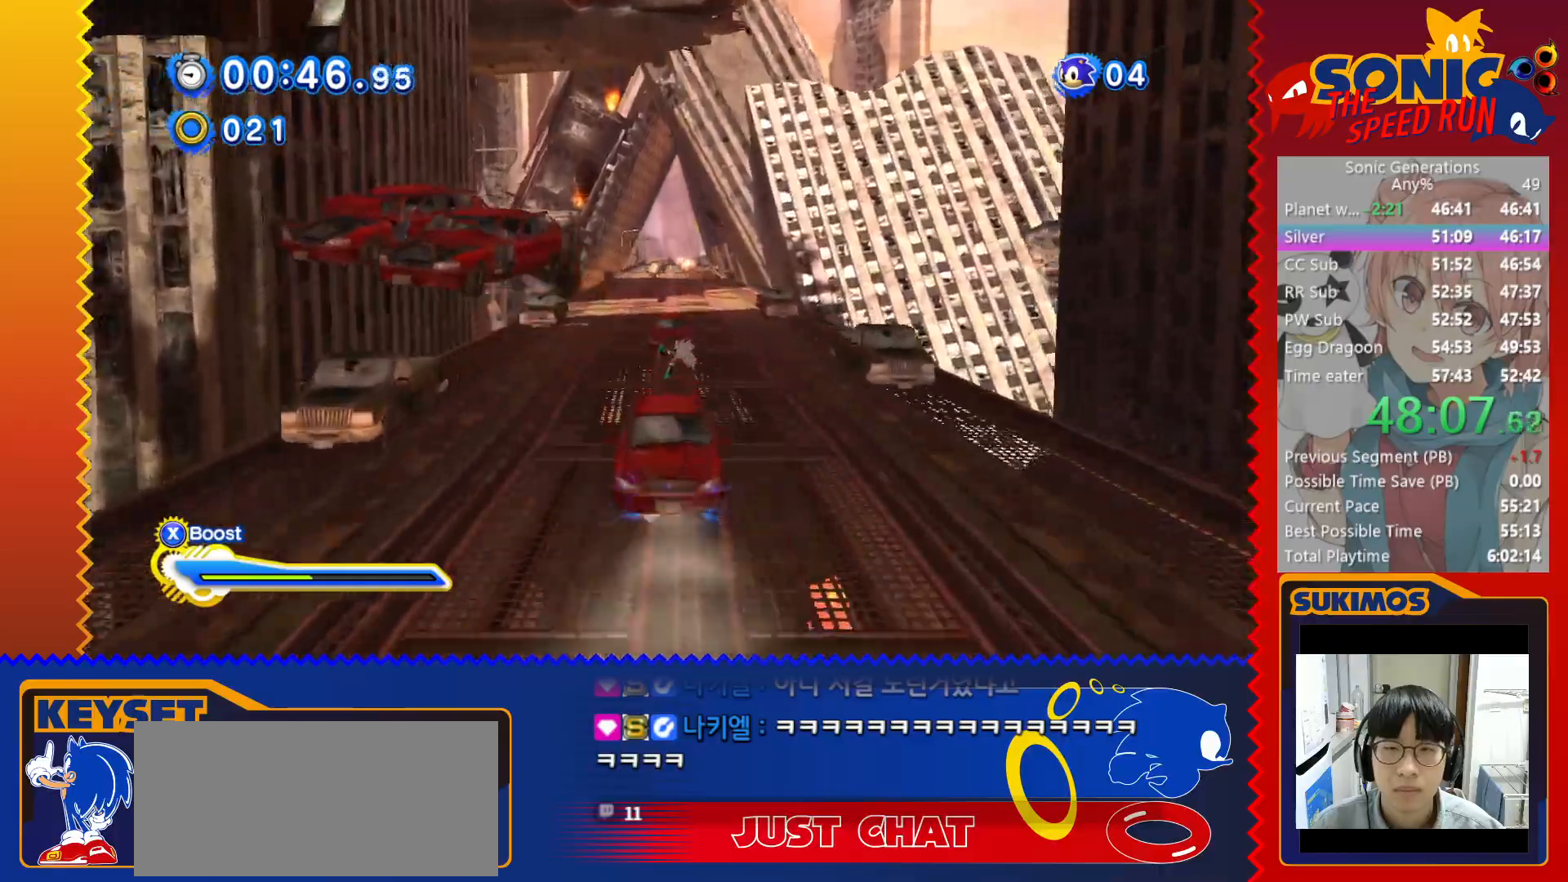
{"keys": ["up"], "events": [[300, "v", "up"], [416, "c", "down"], [466, "c", "up"]]}
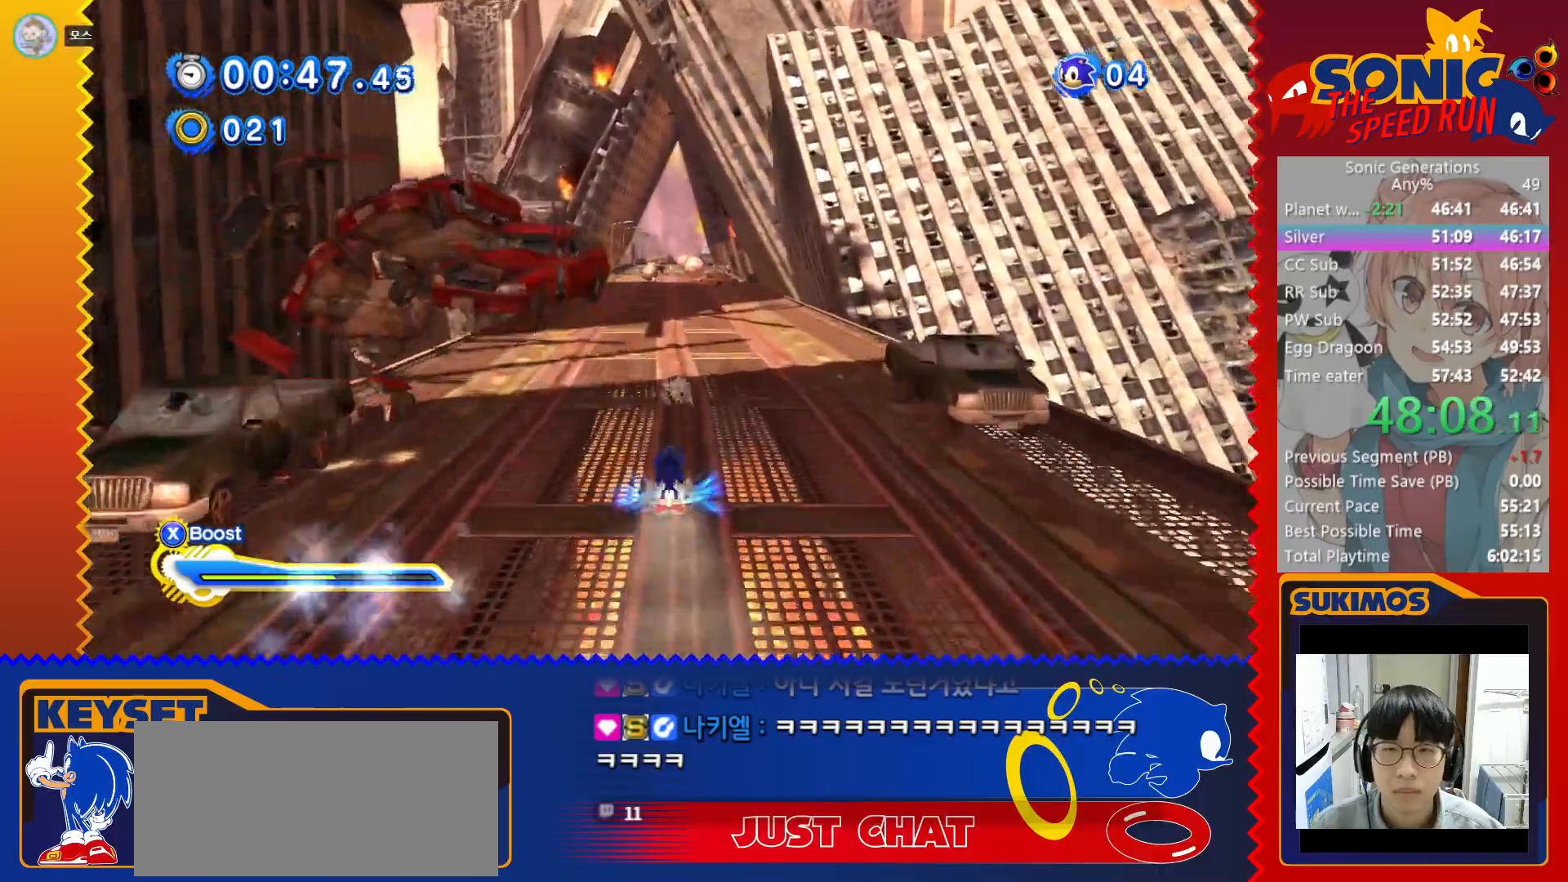
{"keys": ["up"], "events": []}
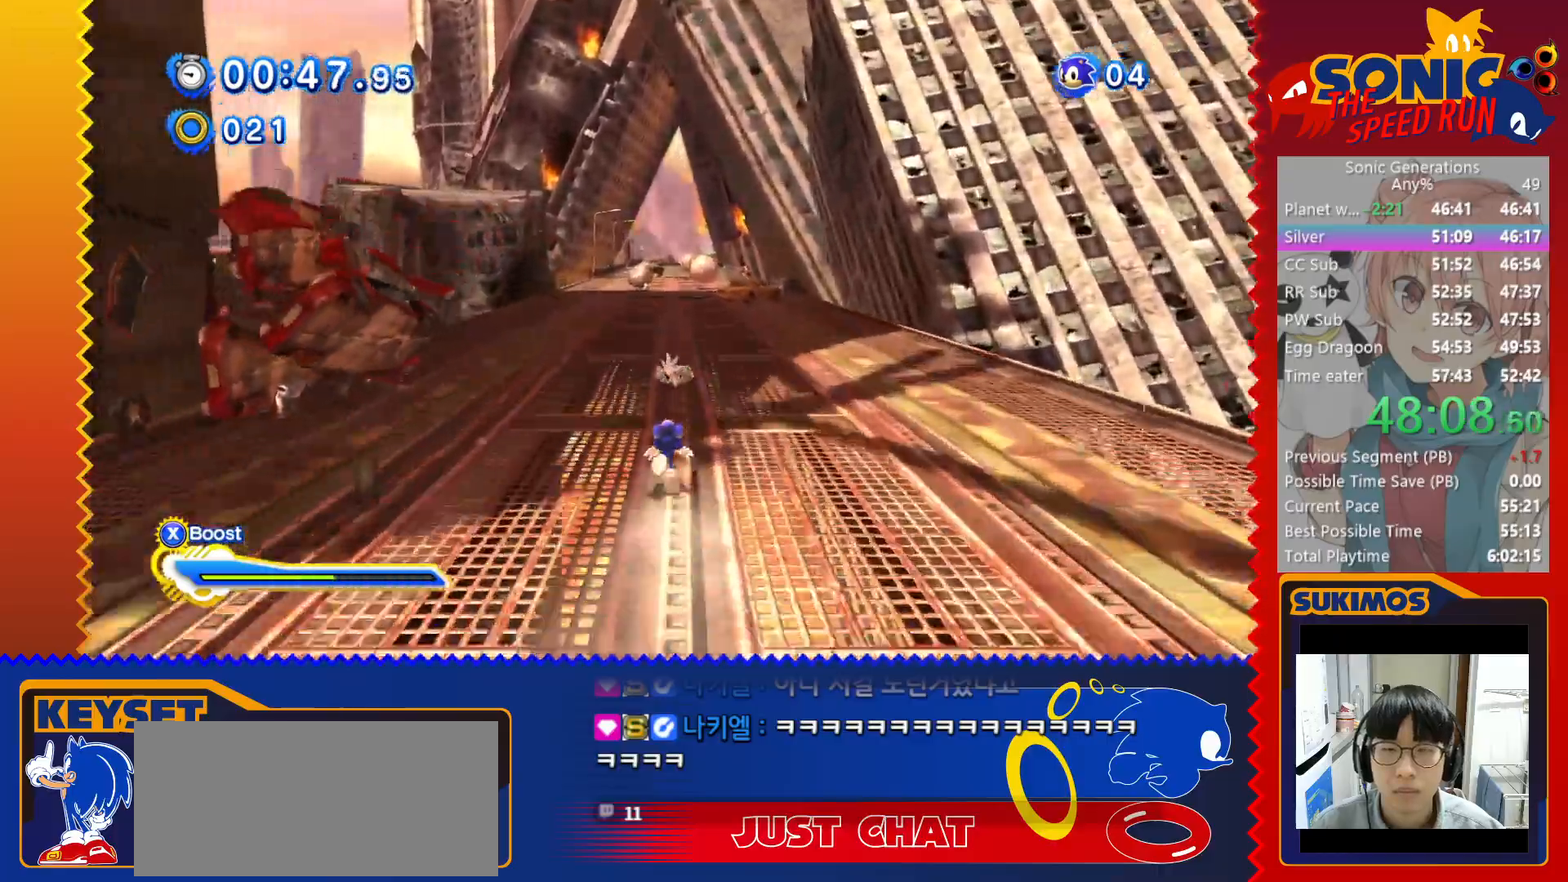
{"keys": ["up"], "events": []}
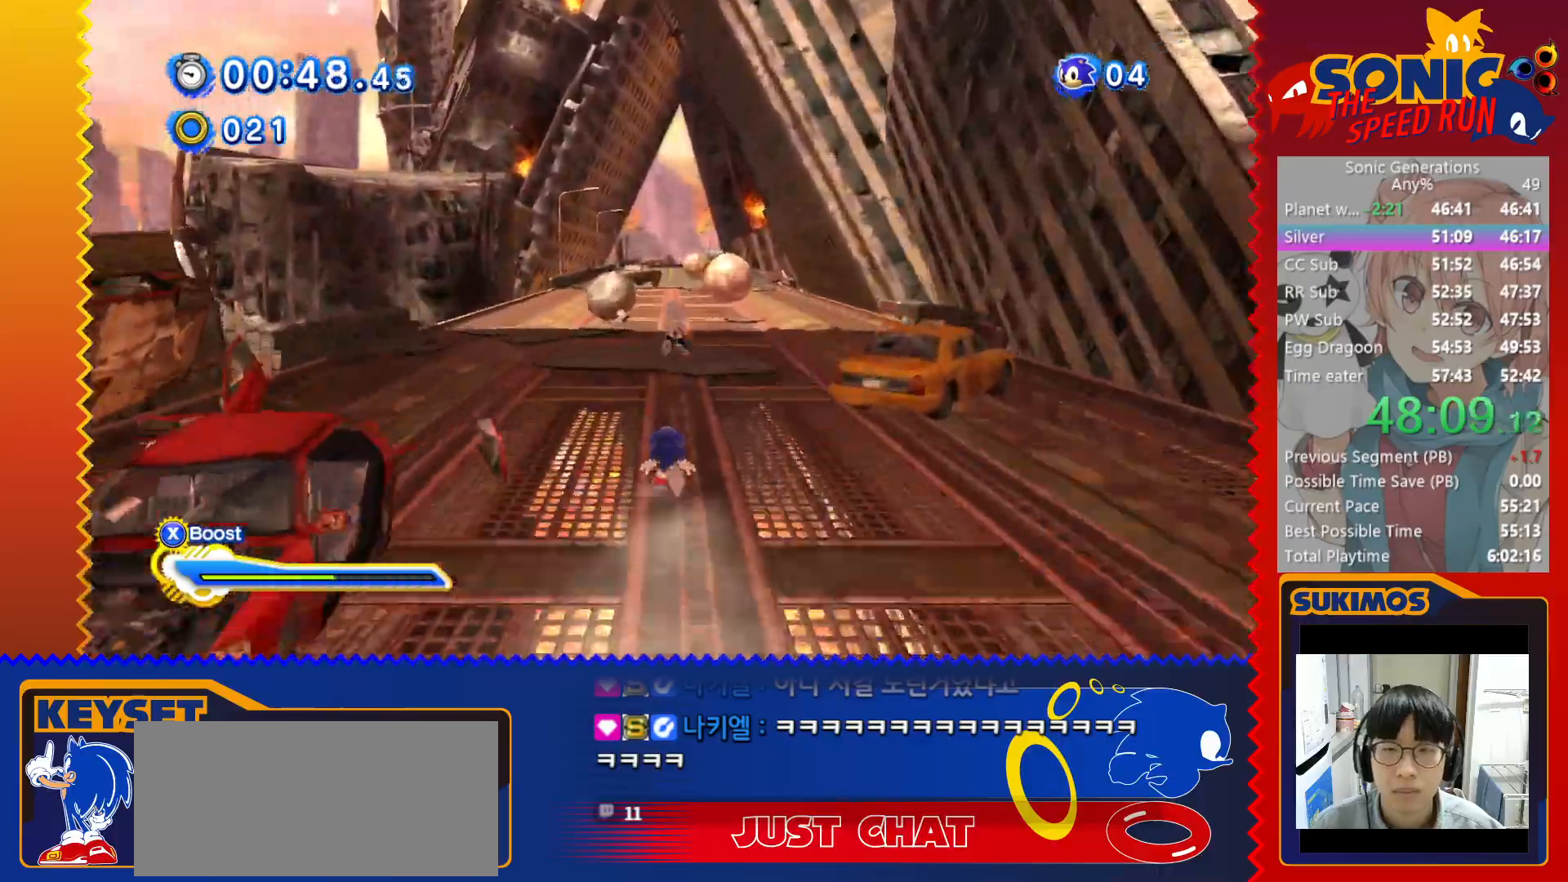
{"keys": ["up"], "events": []}
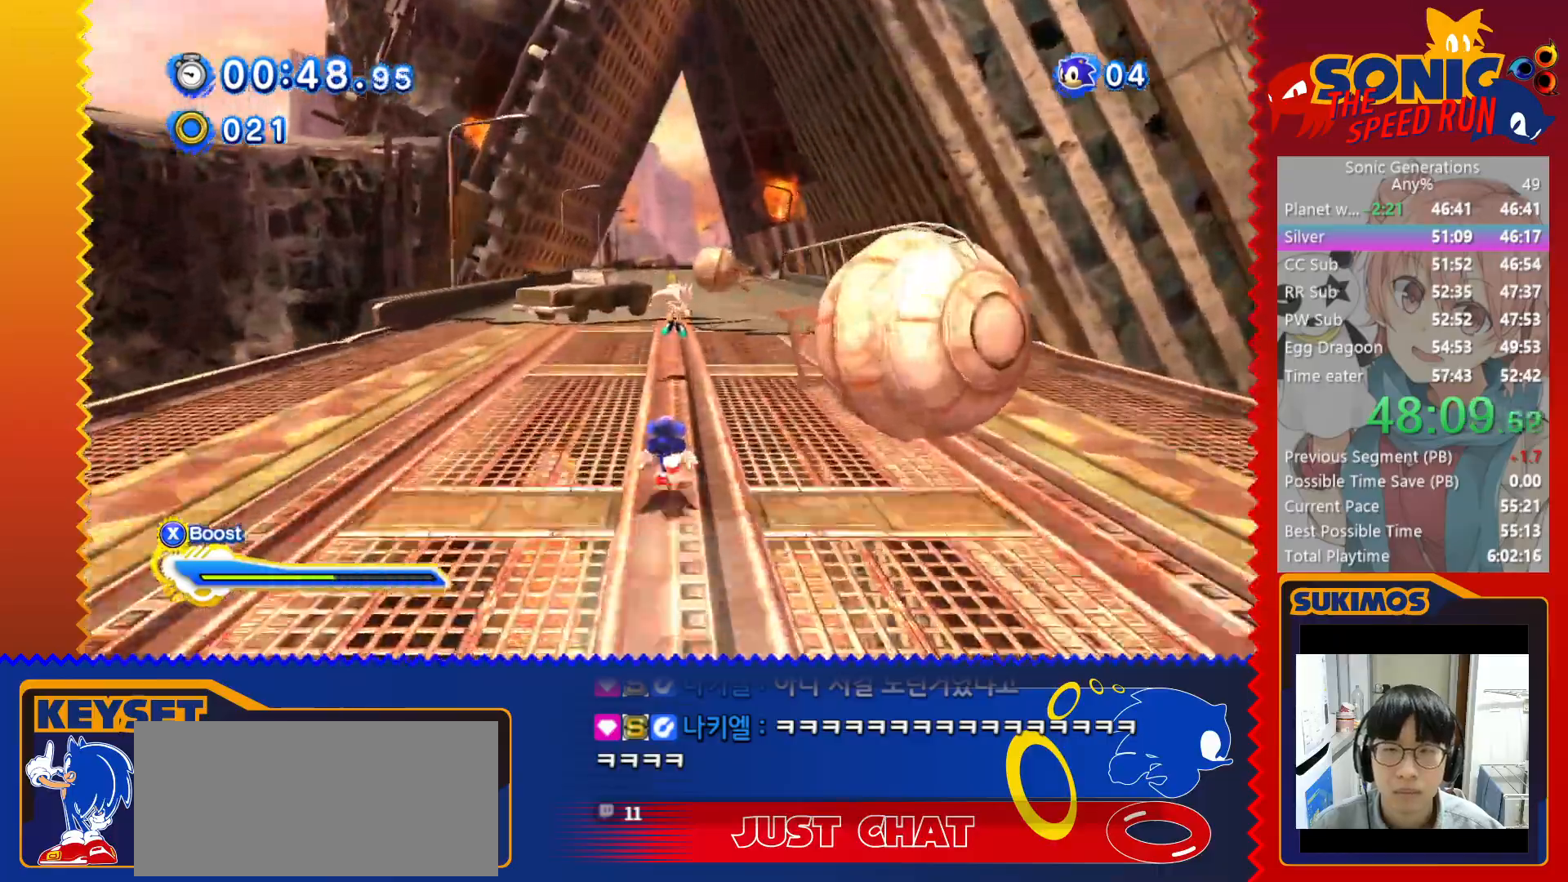
{"keys": ["up"], "events": []}
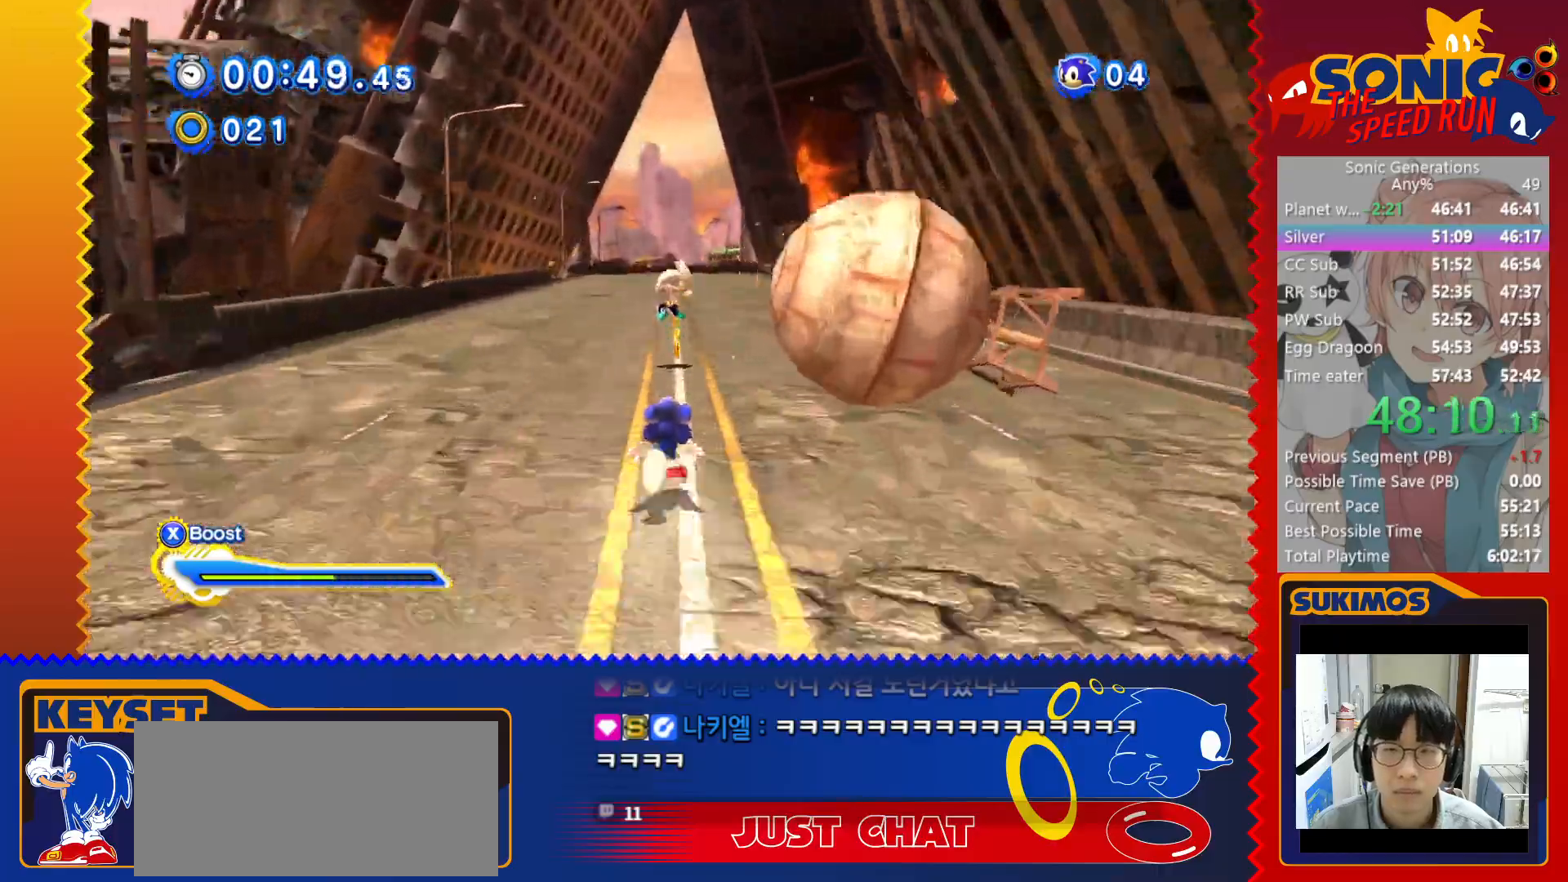
{"keys": ["s", "up"], "events": [[466, "s", "down"]]}
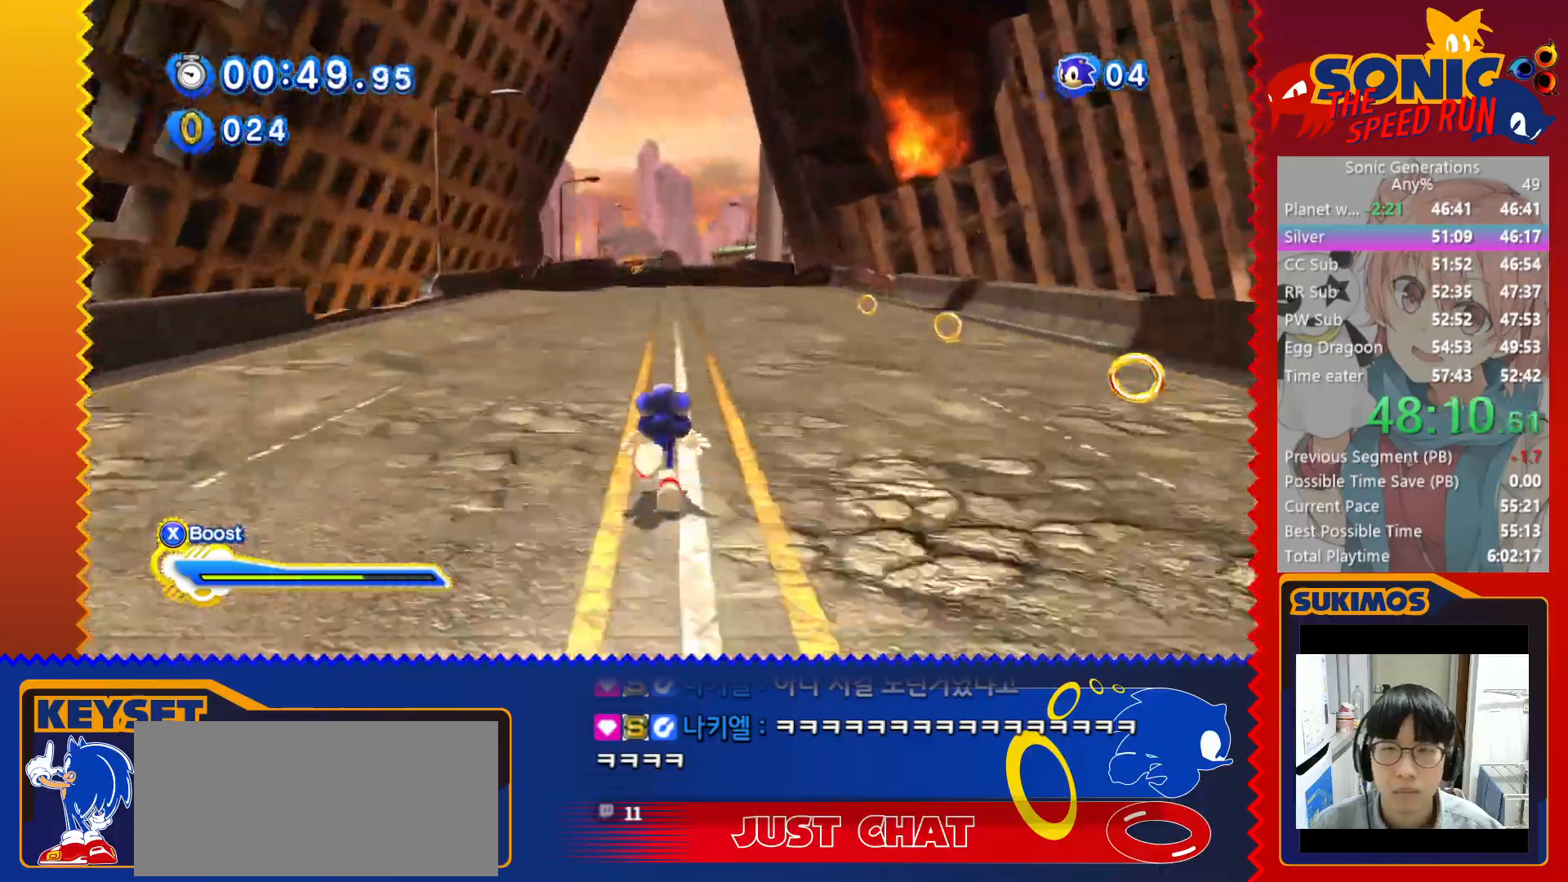
{"keys": ["up"], "events": [[33, "s", "up"]]}